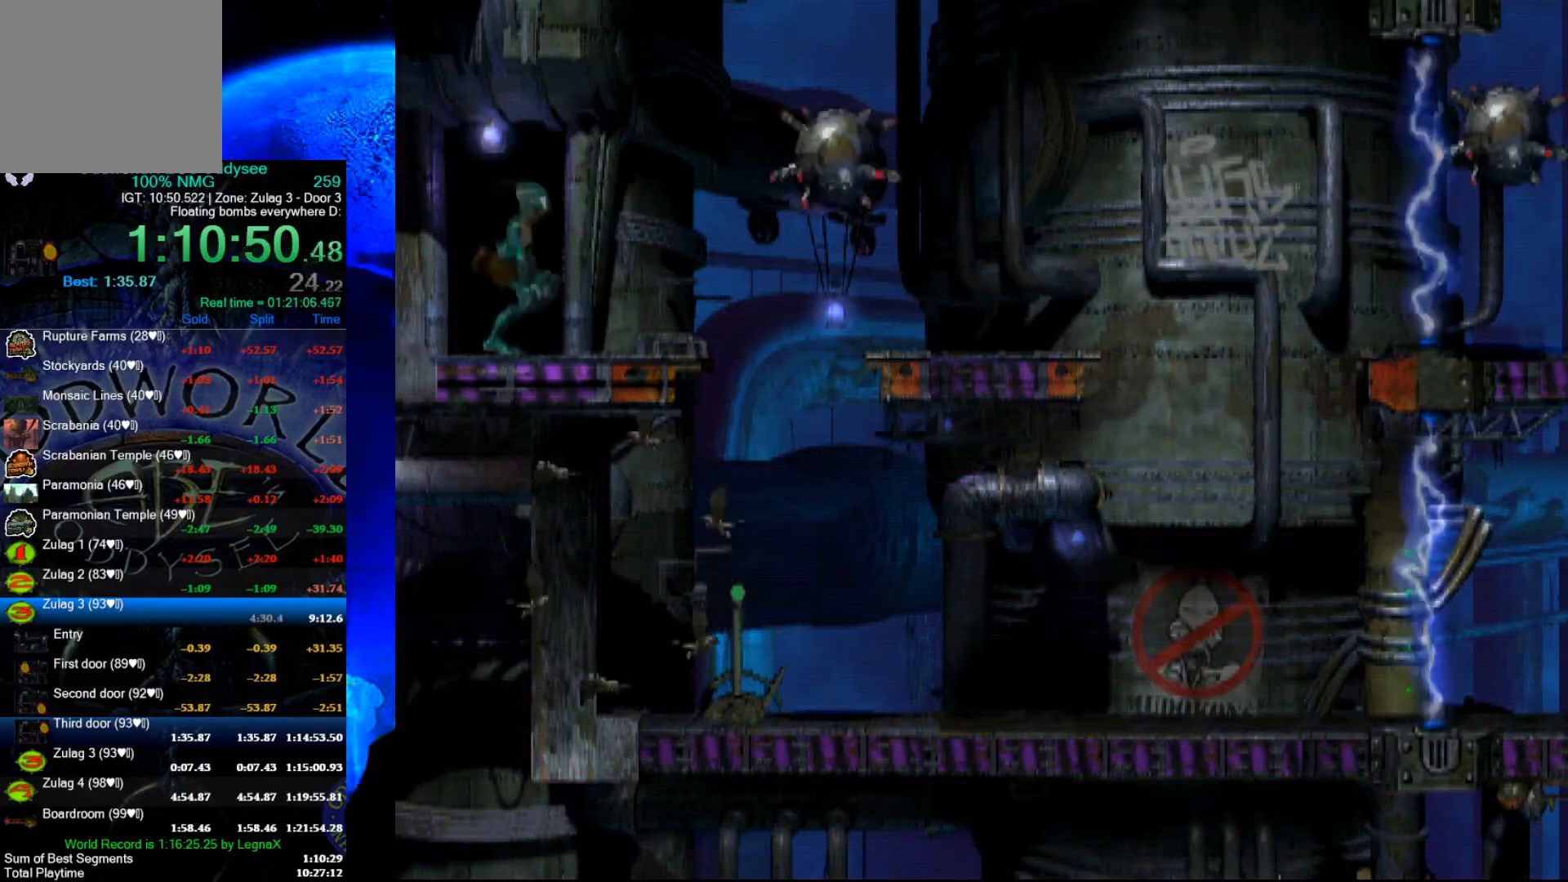
Gameplay with a controller (Xbox layout); each line is a JSON object with the inputs held at the frame after it. "events" lists button and stick changes between this image and that frame as [ms after this image, input, new state], when the widget could be followed in between. Not read: right_stick.
{"buttons": ["B"], "left_stick": "center", "events": [[500, "B", "down"]]}
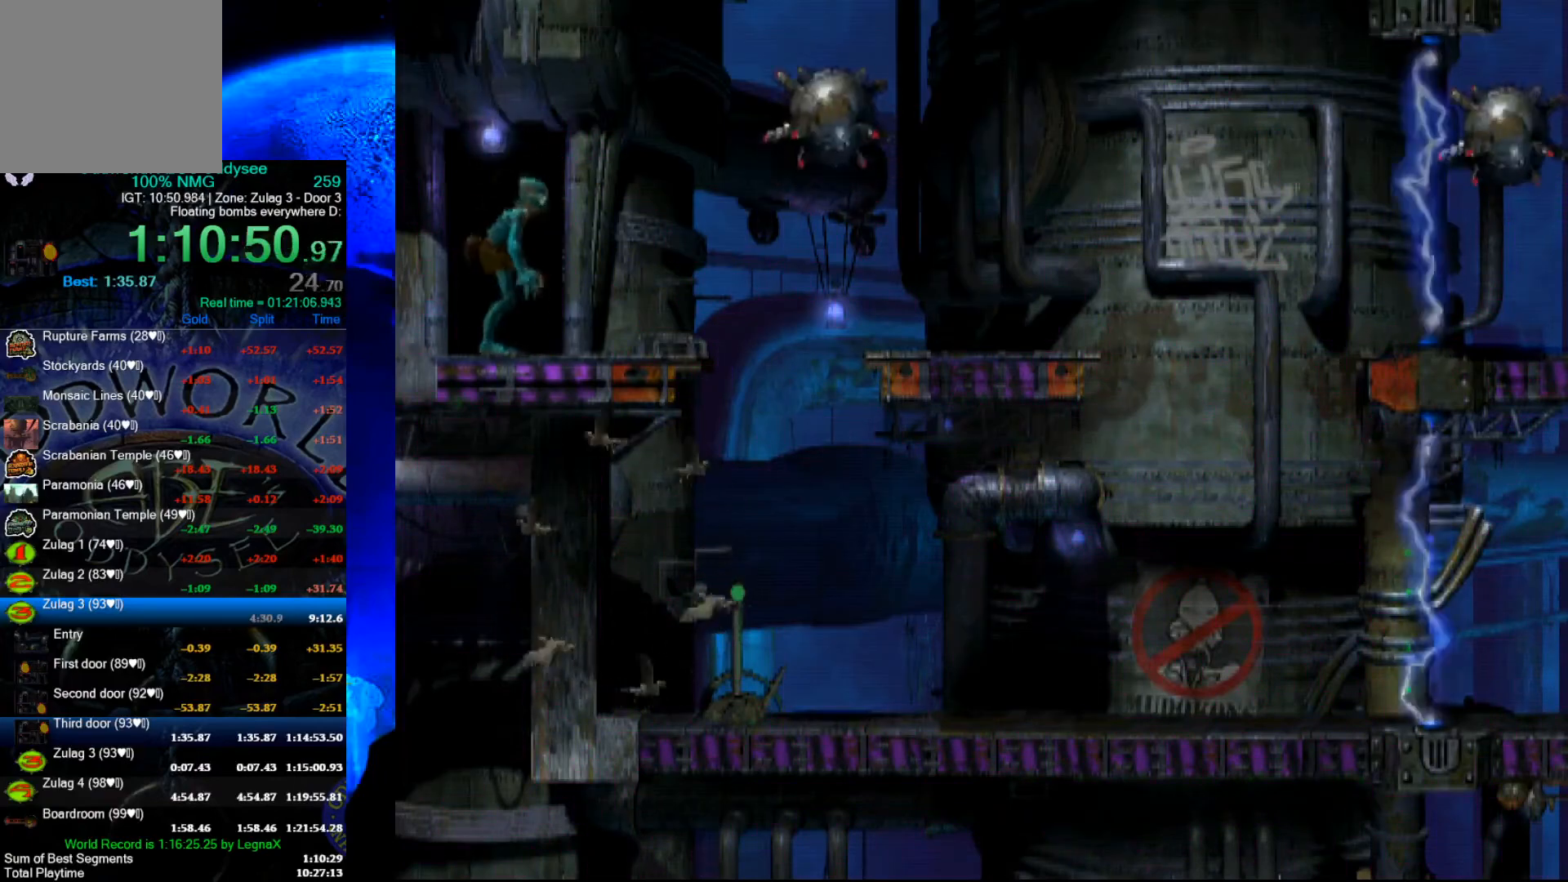
{"buttons": ["B"], "left_stick": "center", "events": []}
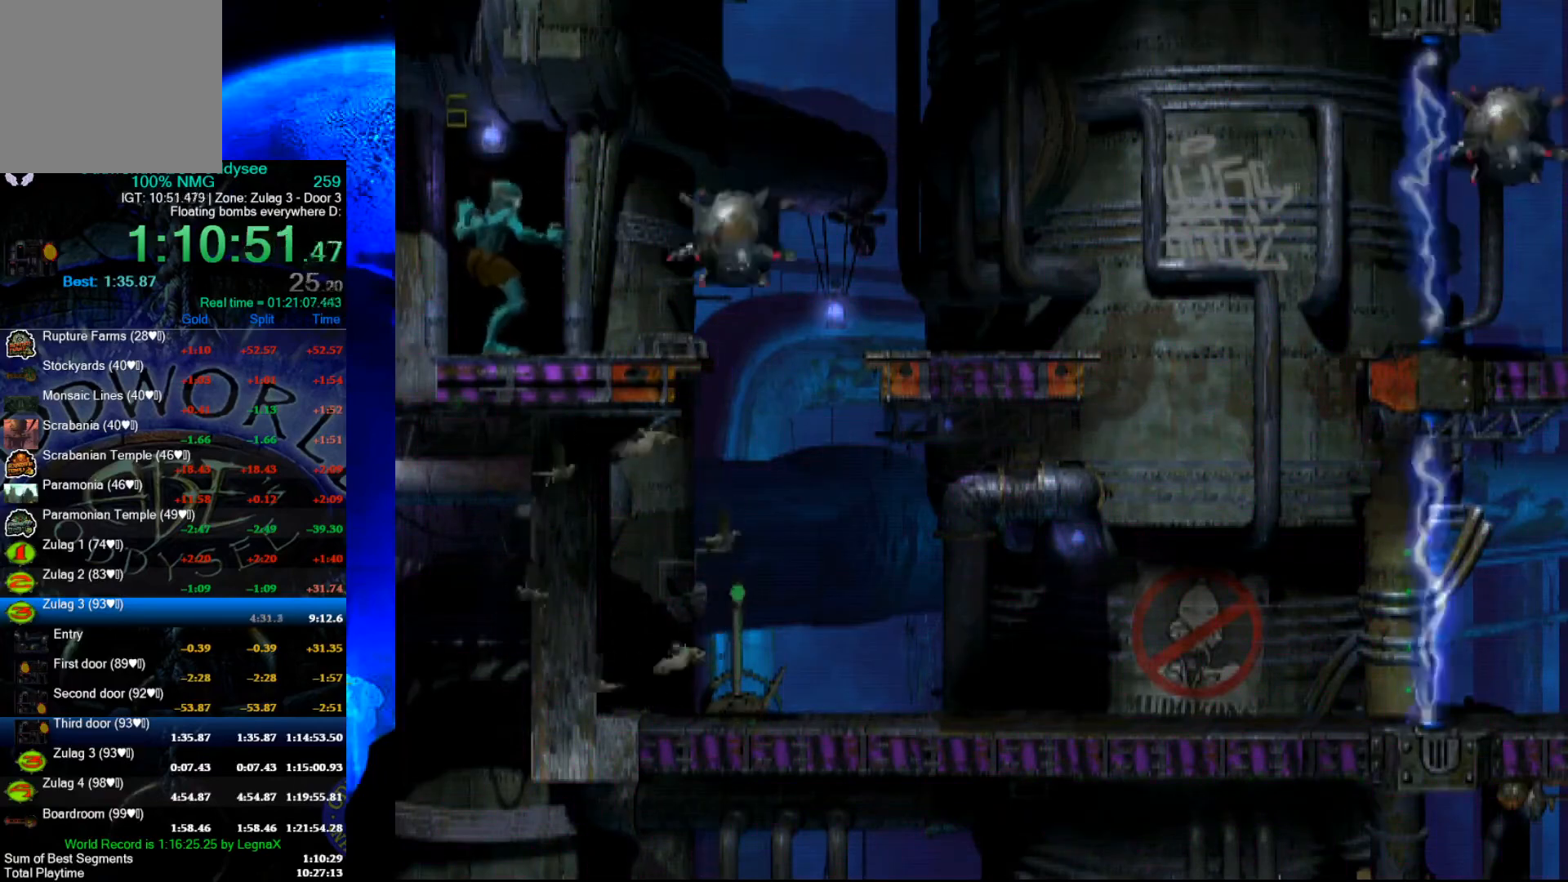
{"buttons": ["B"], "left_stick": "center", "events": []}
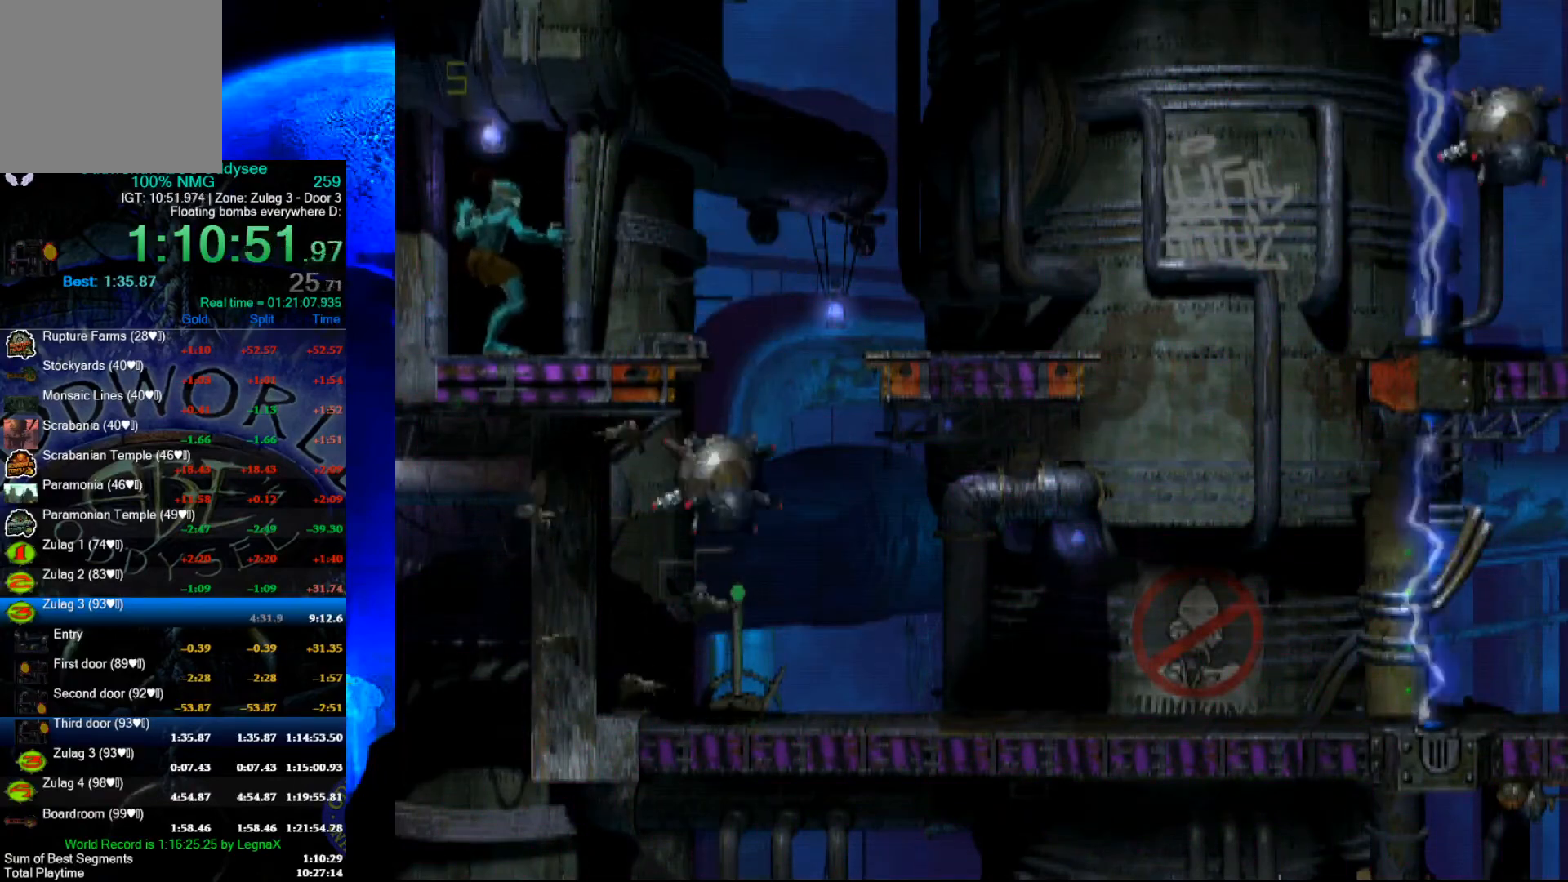
{"buttons": ["B"], "left_stick": "center", "events": []}
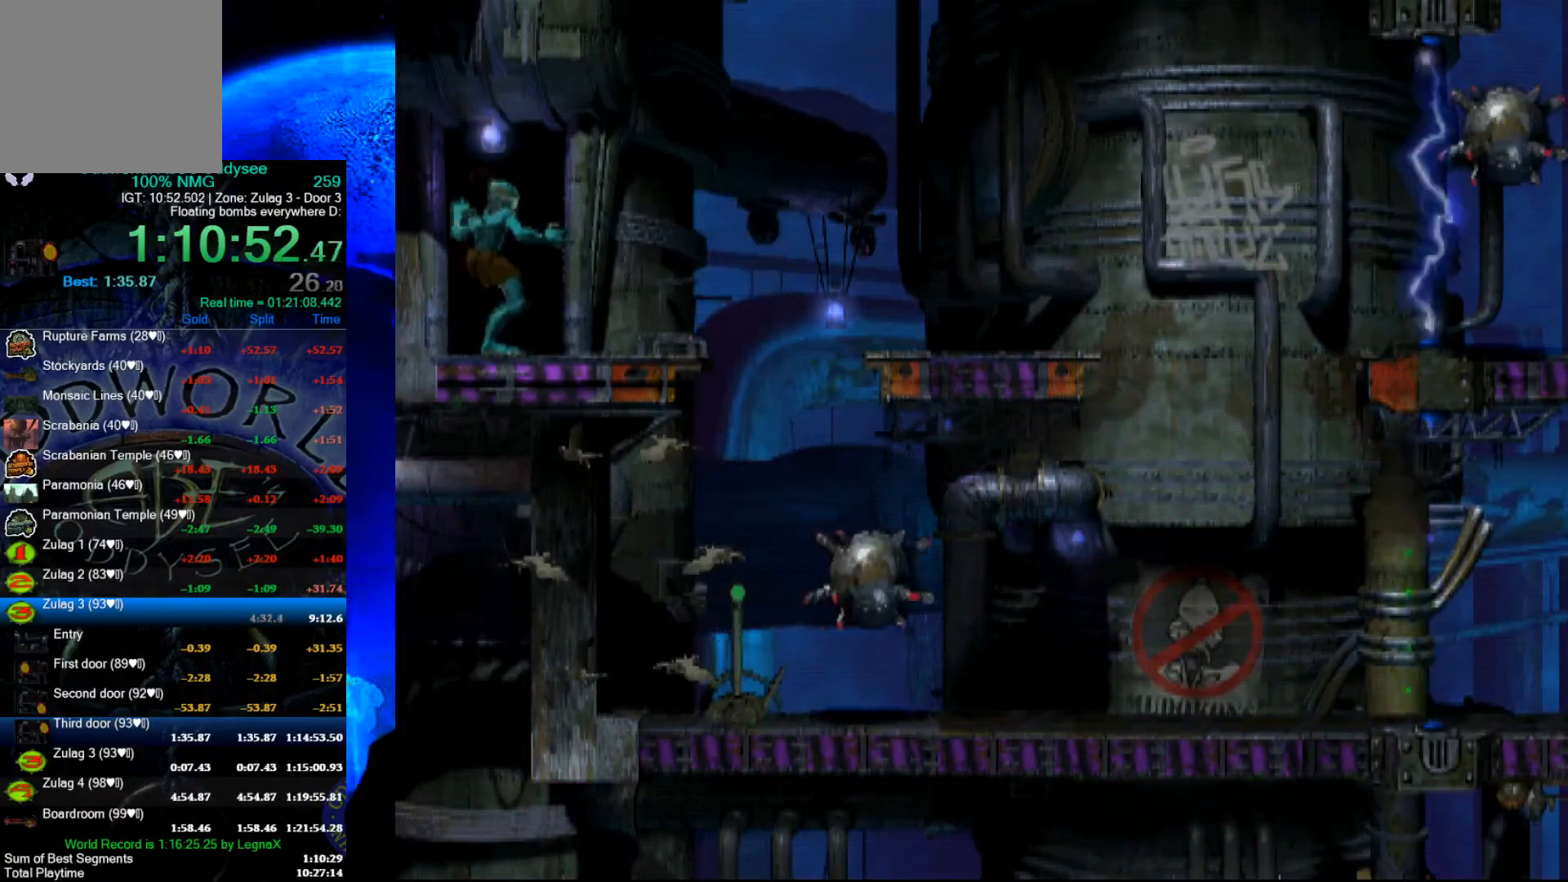
{"buttons": ["B"], "left_stick": "up", "events": [[467, "left_stick", "up"]]}
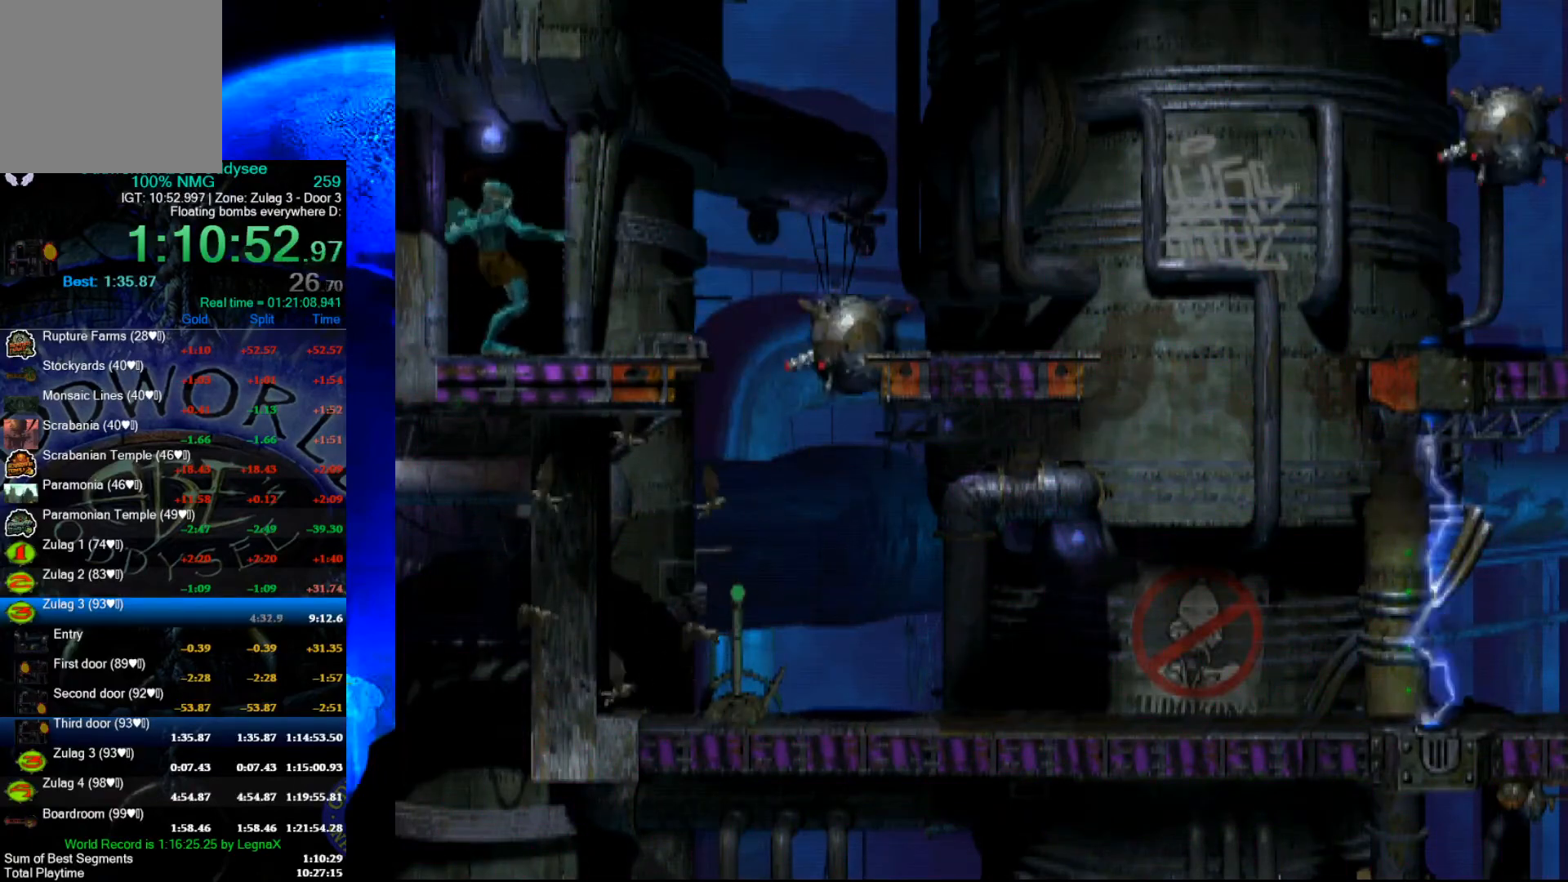
{"buttons": ["A"], "left_stick": "center", "events": [[333, "B", "up"], [367, "left_stick", "center"], [433, "A", "down"]]}
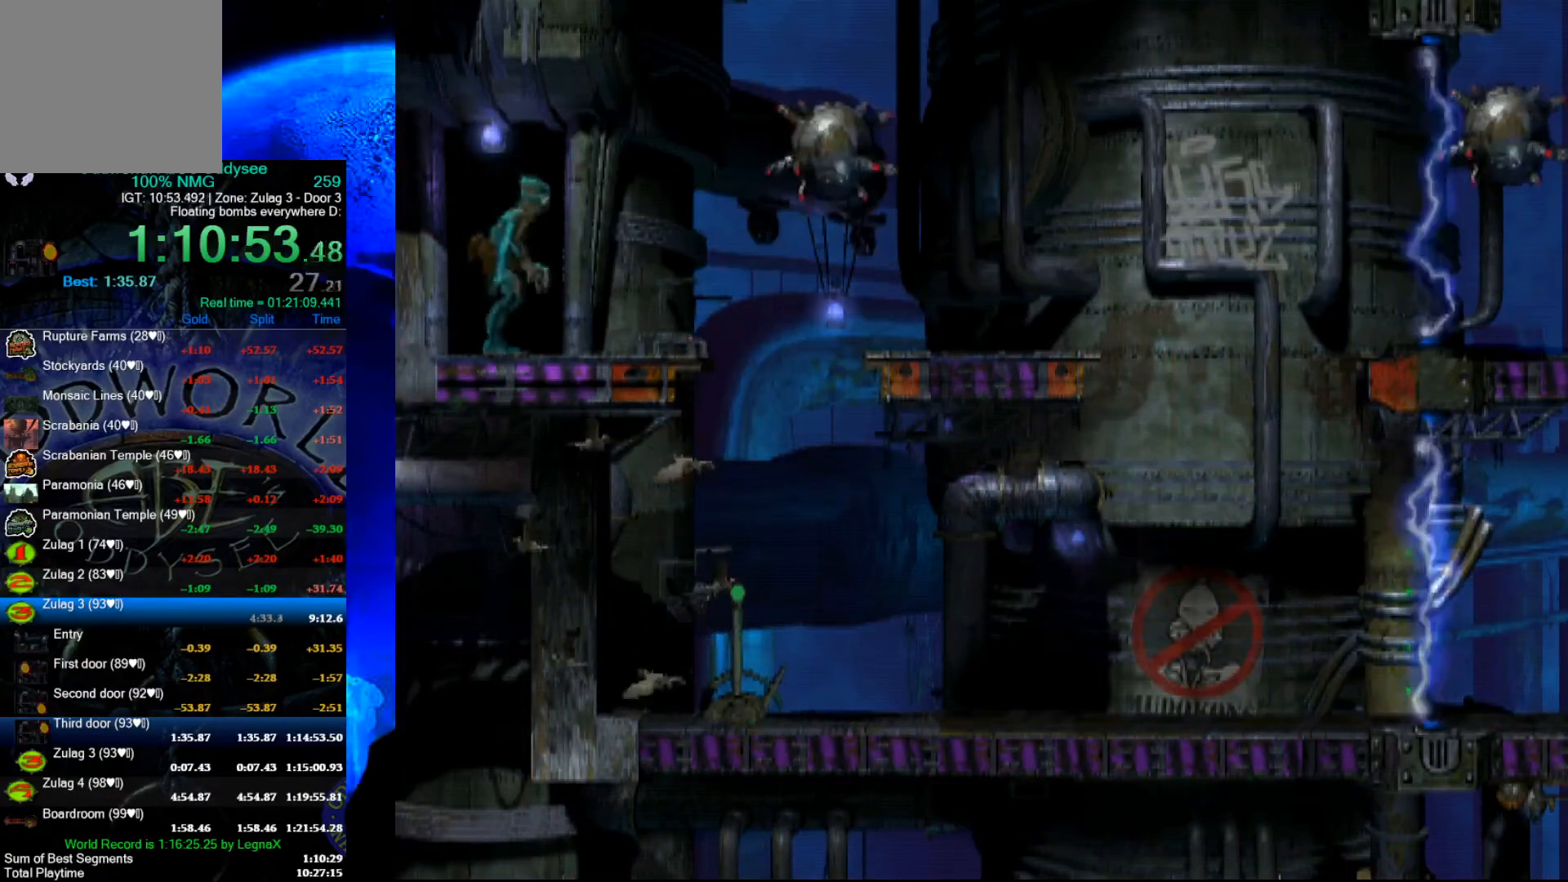
{"buttons": [], "left_stick": "center", "events": [[267, "A", "up"]]}
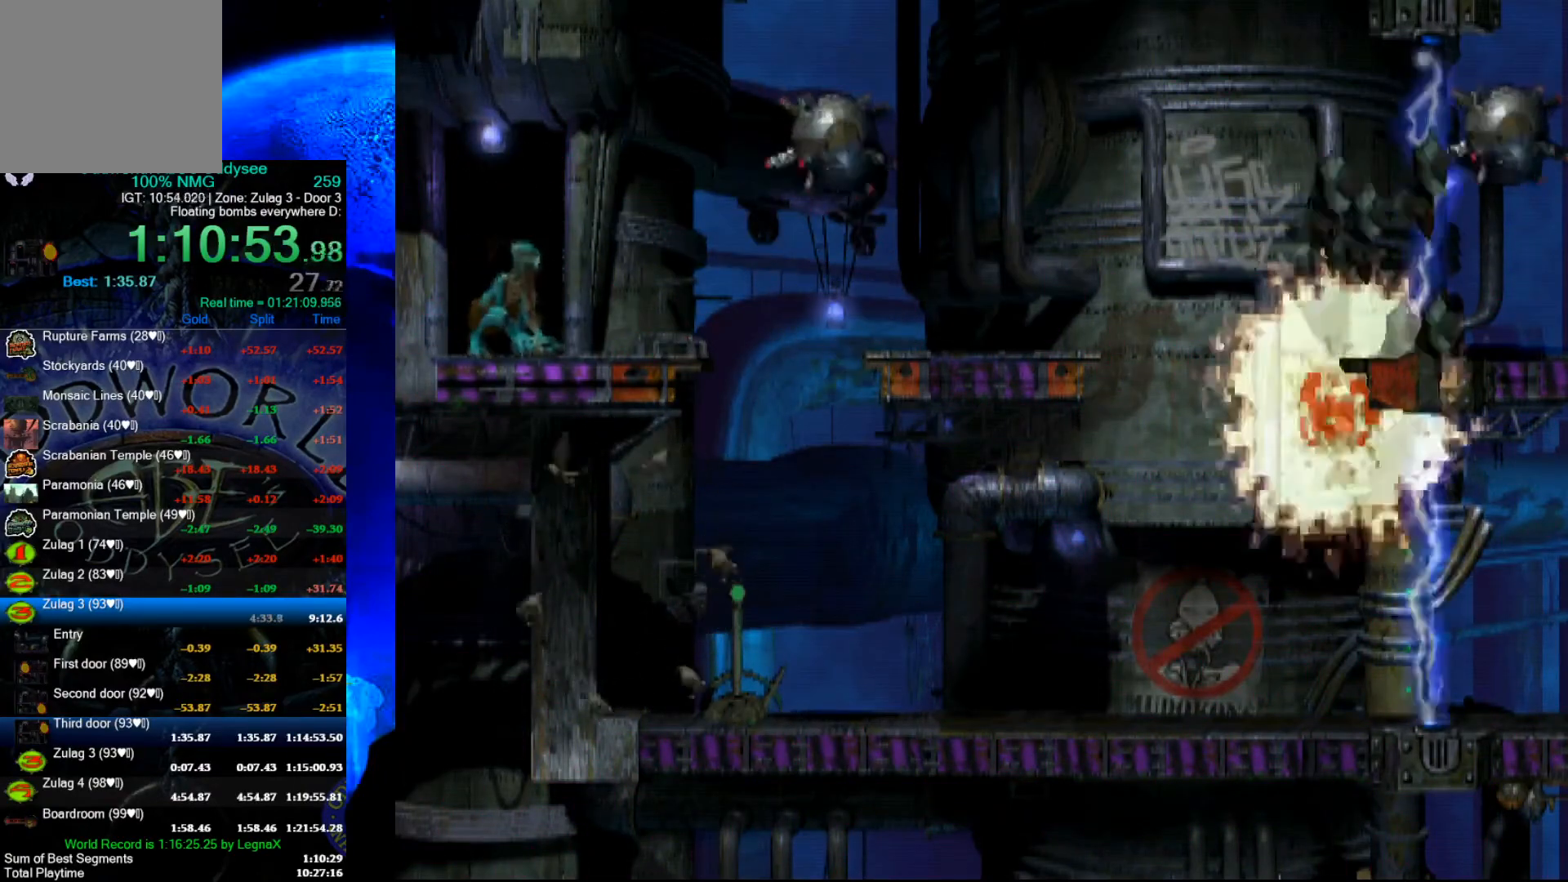
{"buttons": [], "left_stick": "up", "events": [[500, "left_stick", "up"]]}
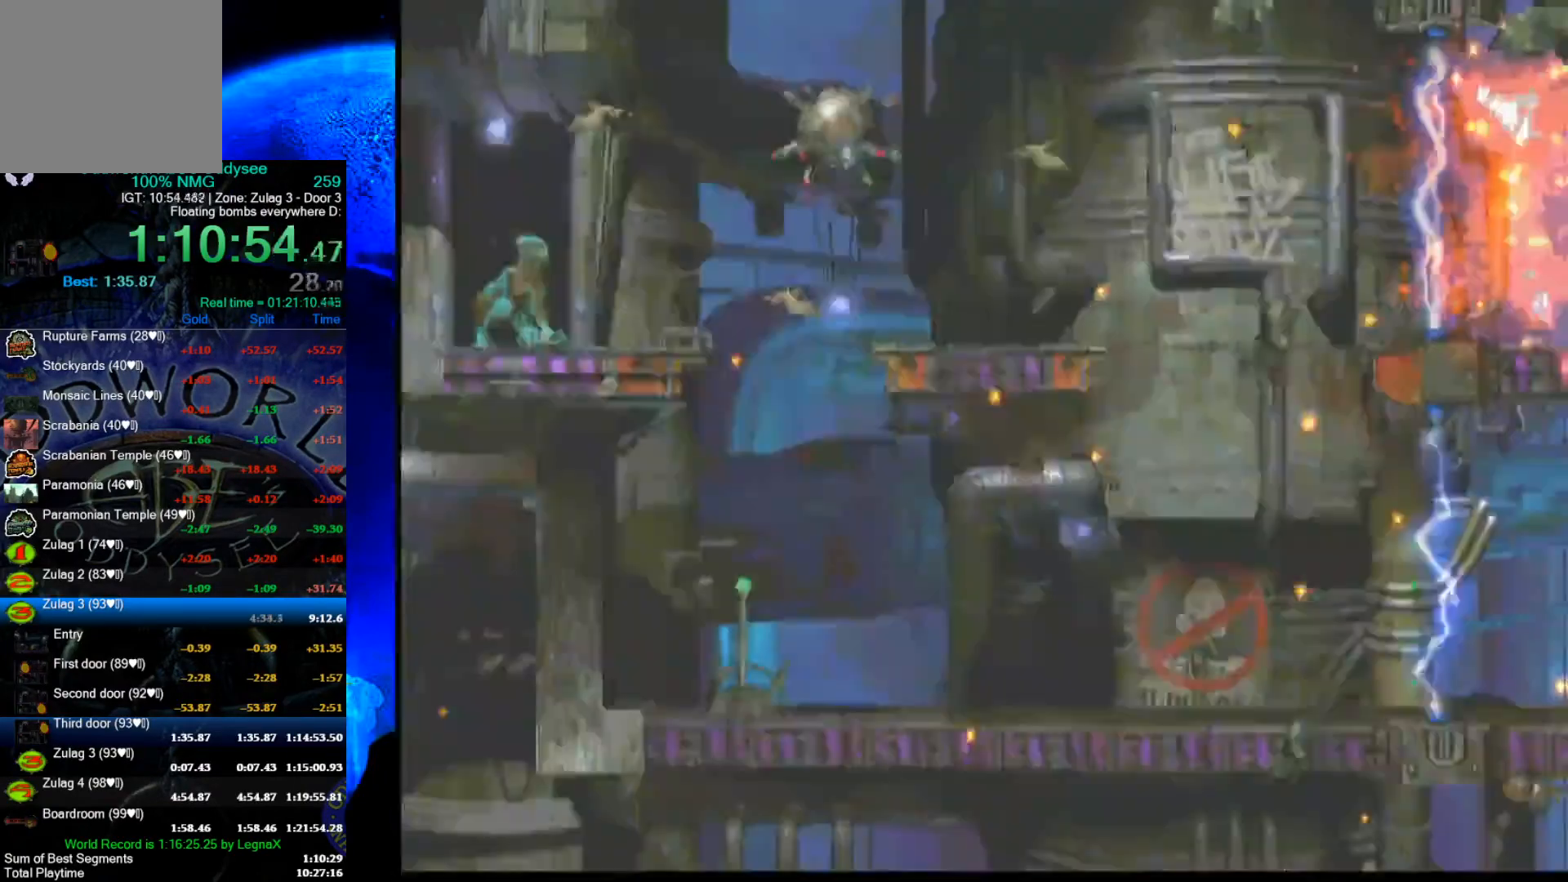
{"buttons": [], "left_stick": "center", "events": [[167, "left_stick", "center"]]}
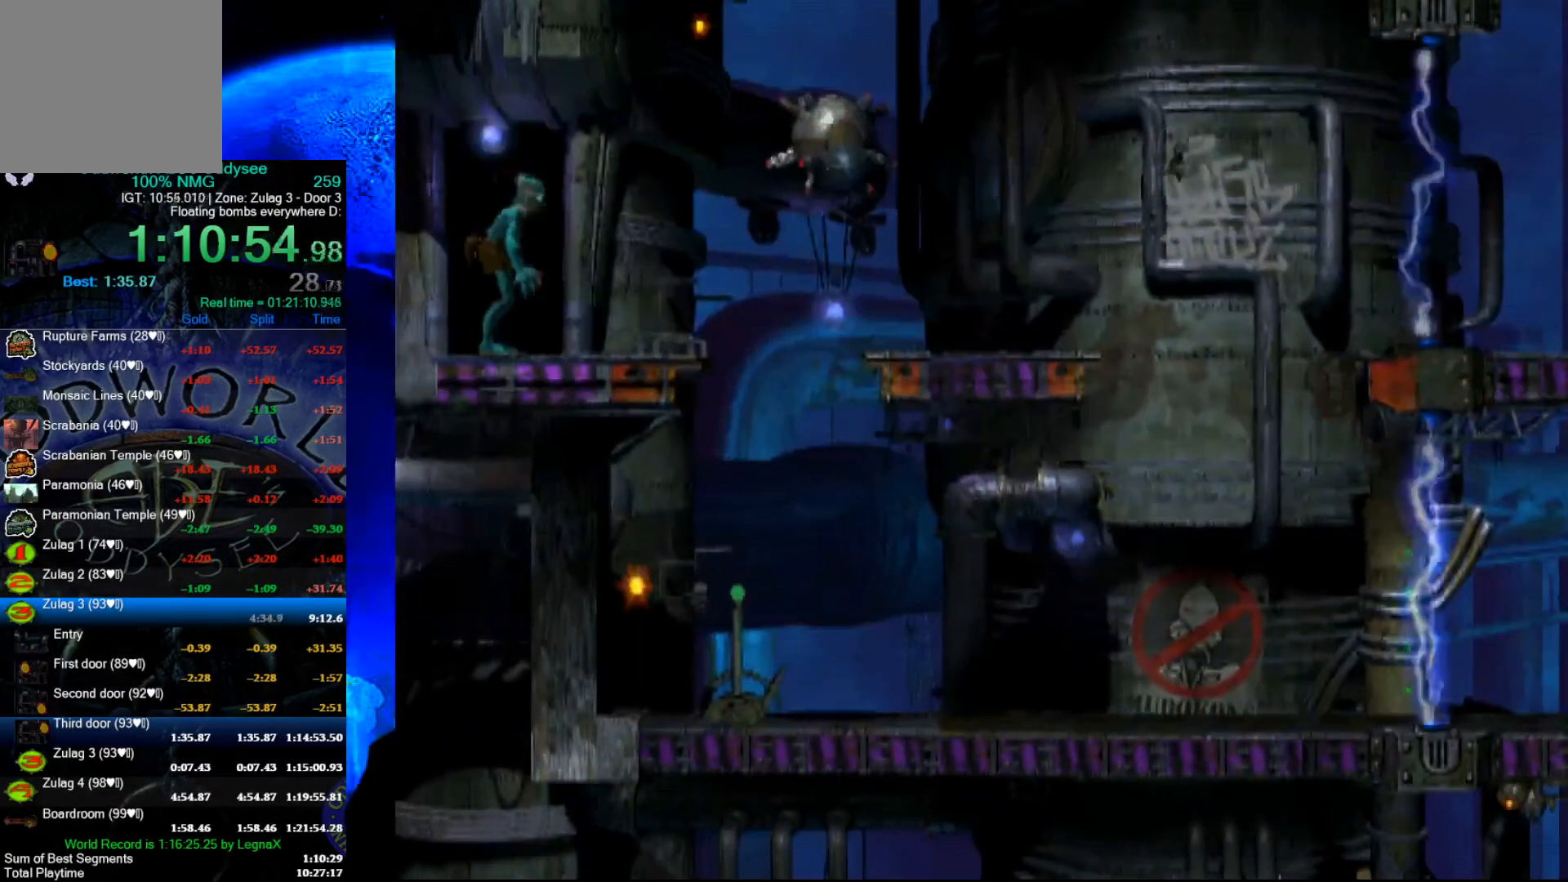
{"buttons": [], "left_stick": "center", "events": []}
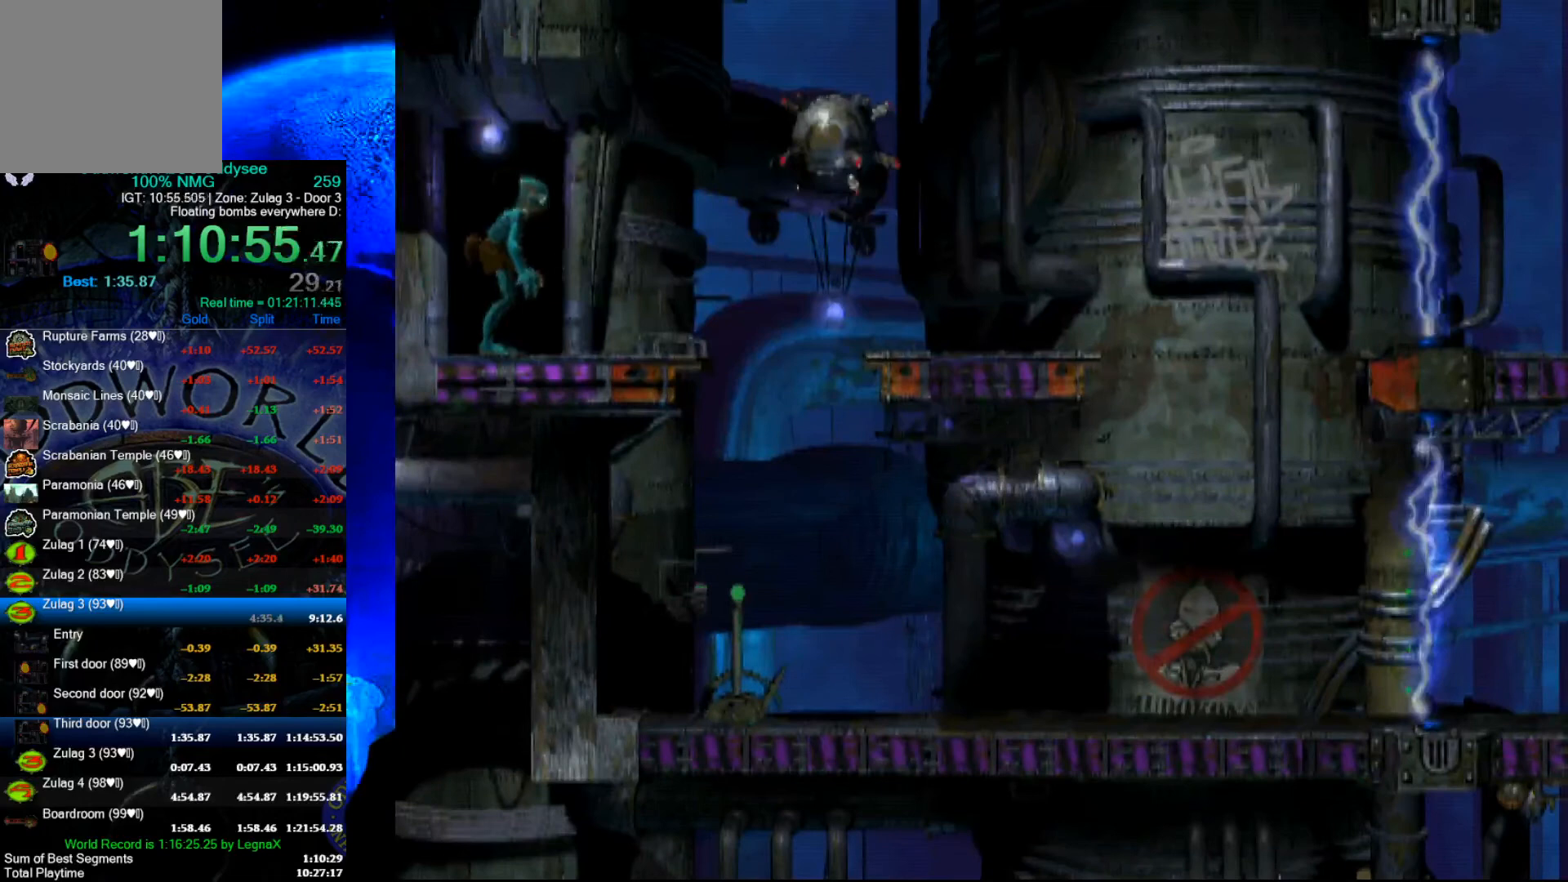
{"buttons": [], "left_stick": "center", "events": []}
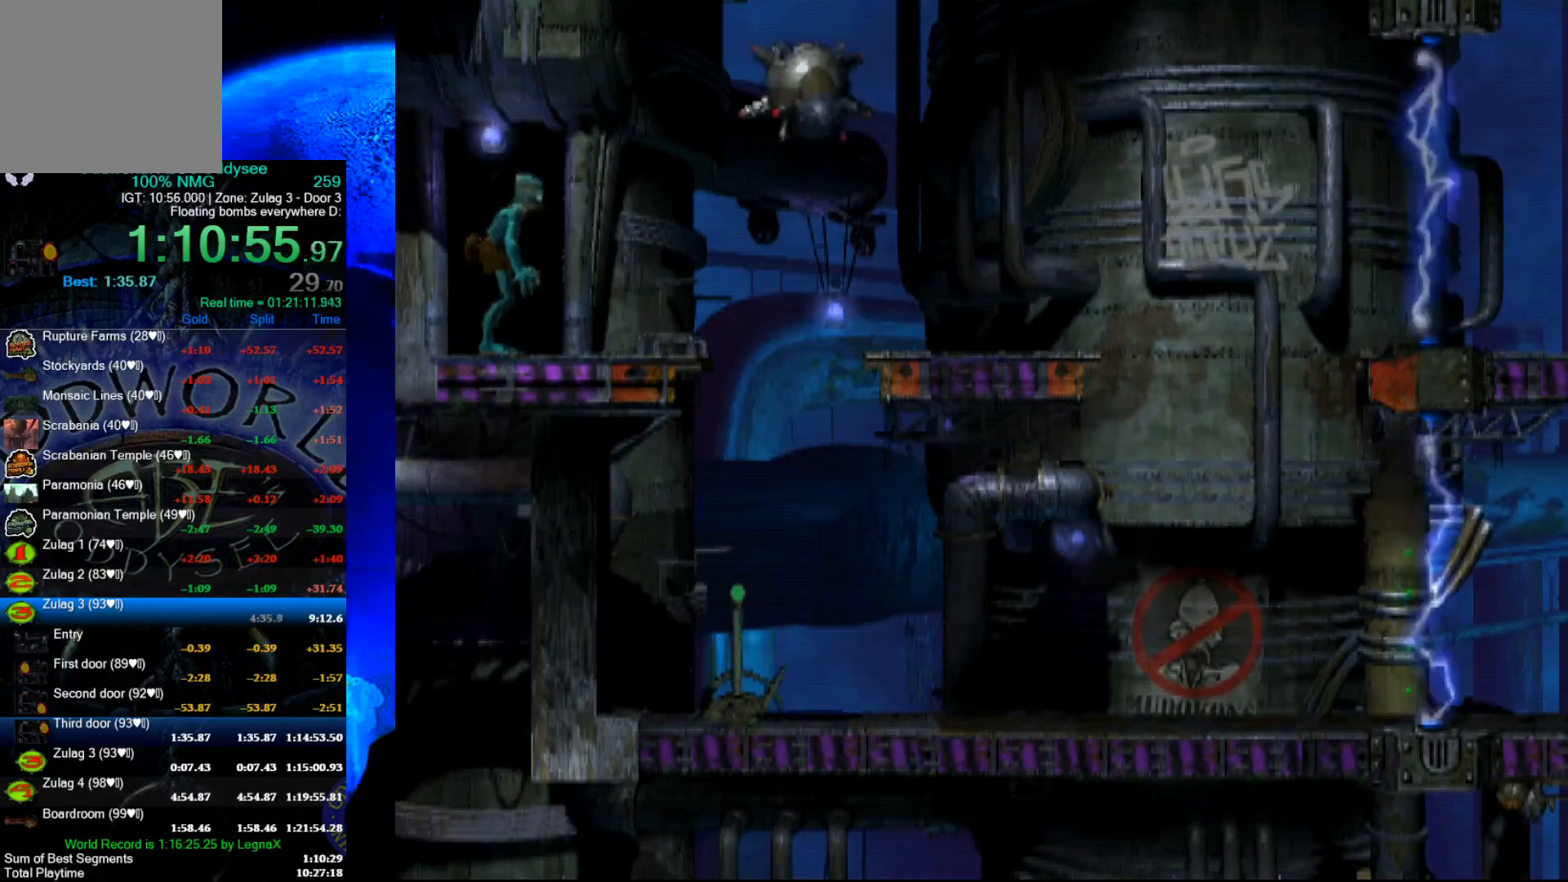
{"buttons": [], "left_stick": "center", "events": []}
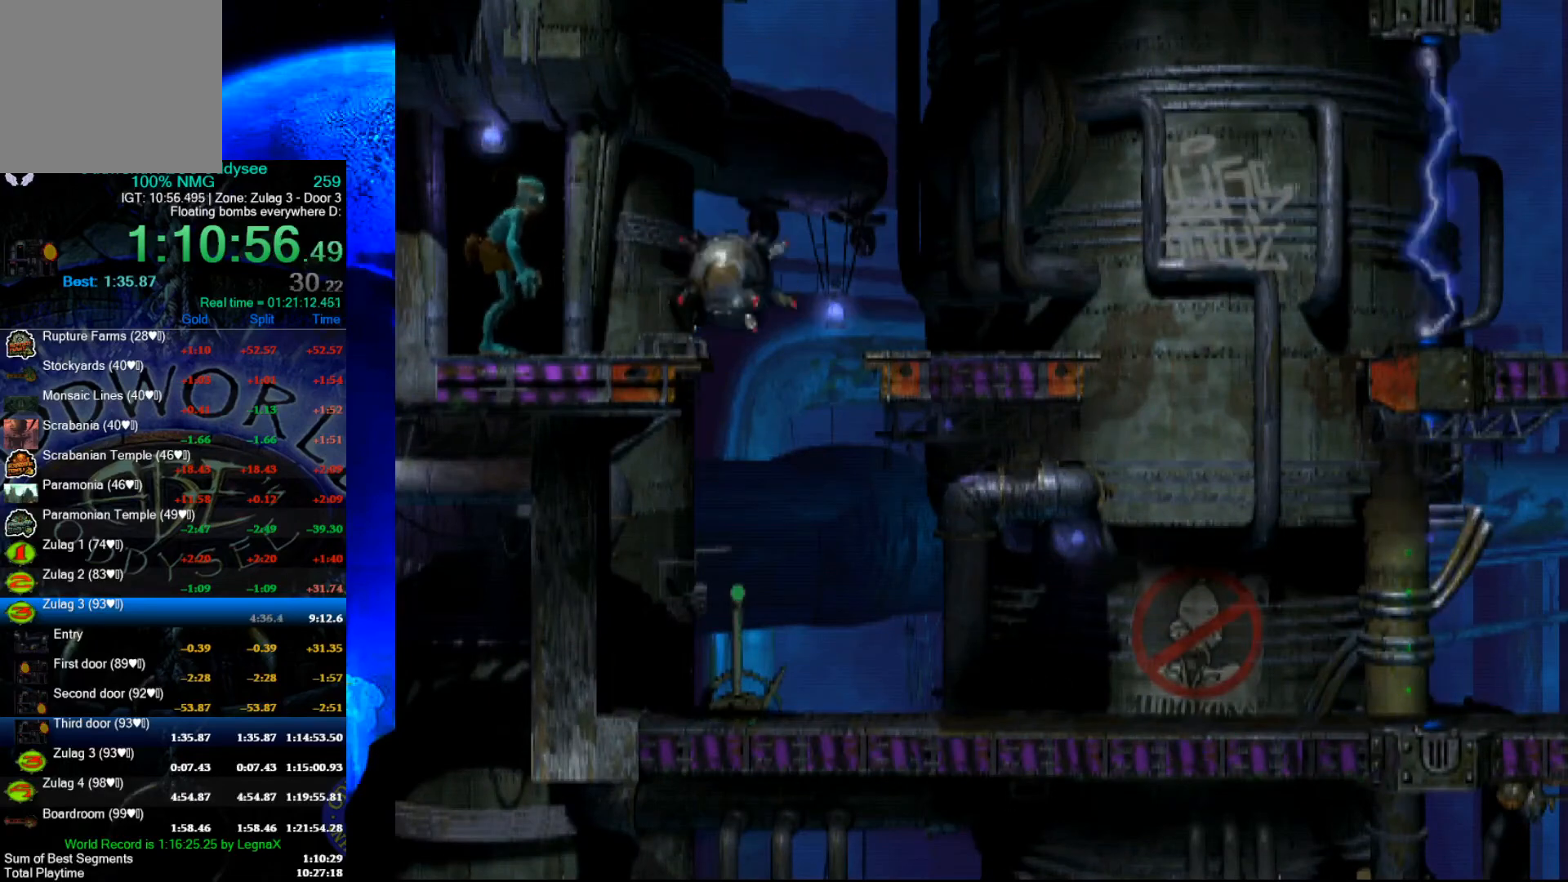
{"buttons": [], "left_stick": "right", "events": [[200, "left_stick", "right"]]}
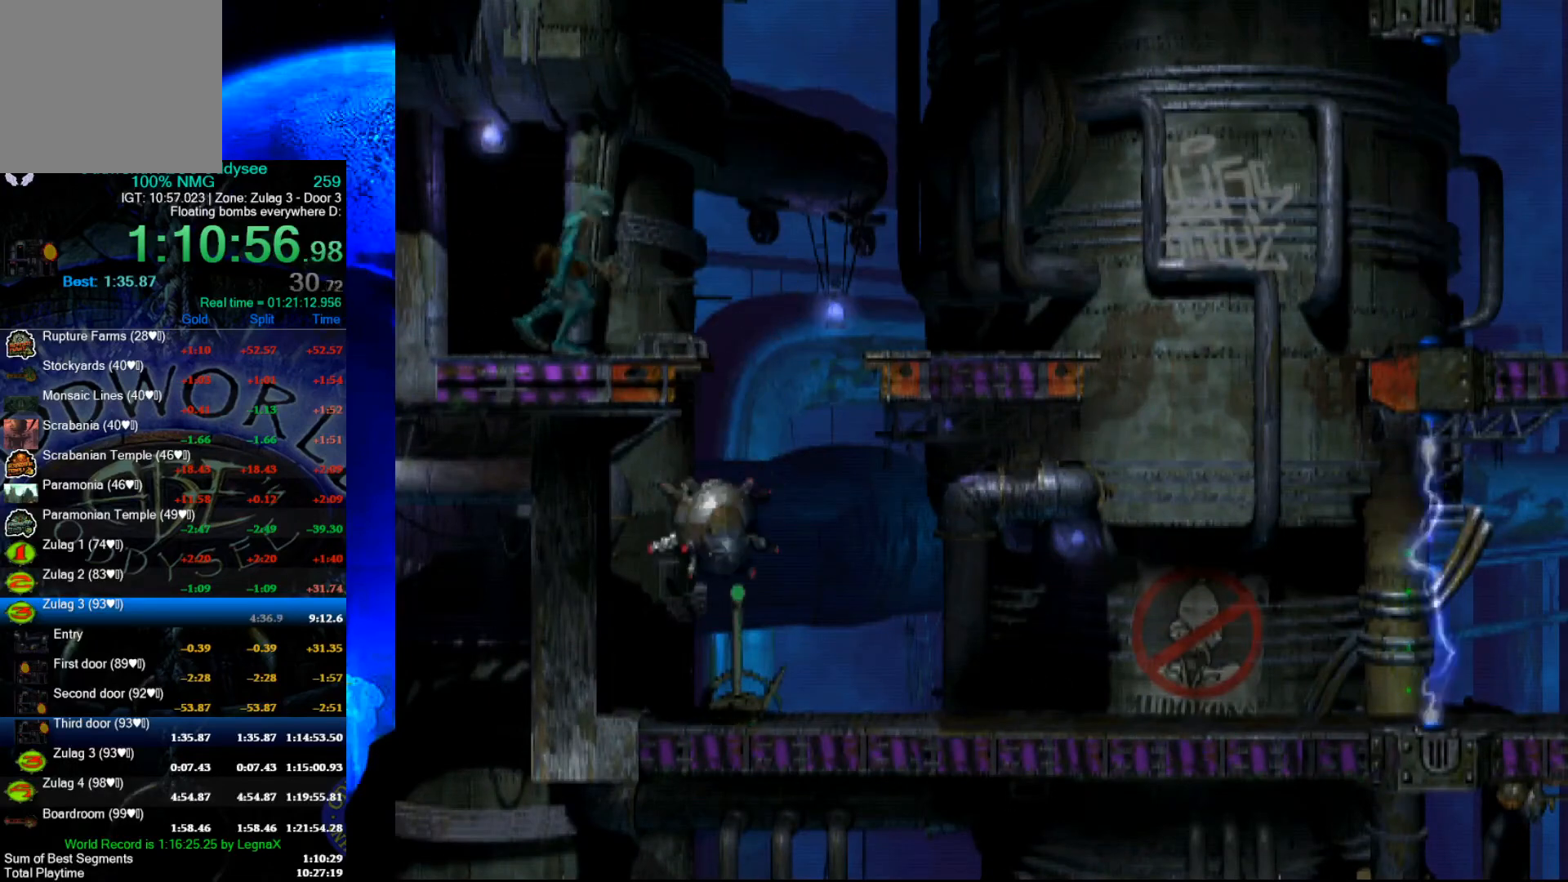
{"buttons": [], "left_stick": "down", "events": [[67, "left_stick", "center"], [200, "left_stick", "down"]]}
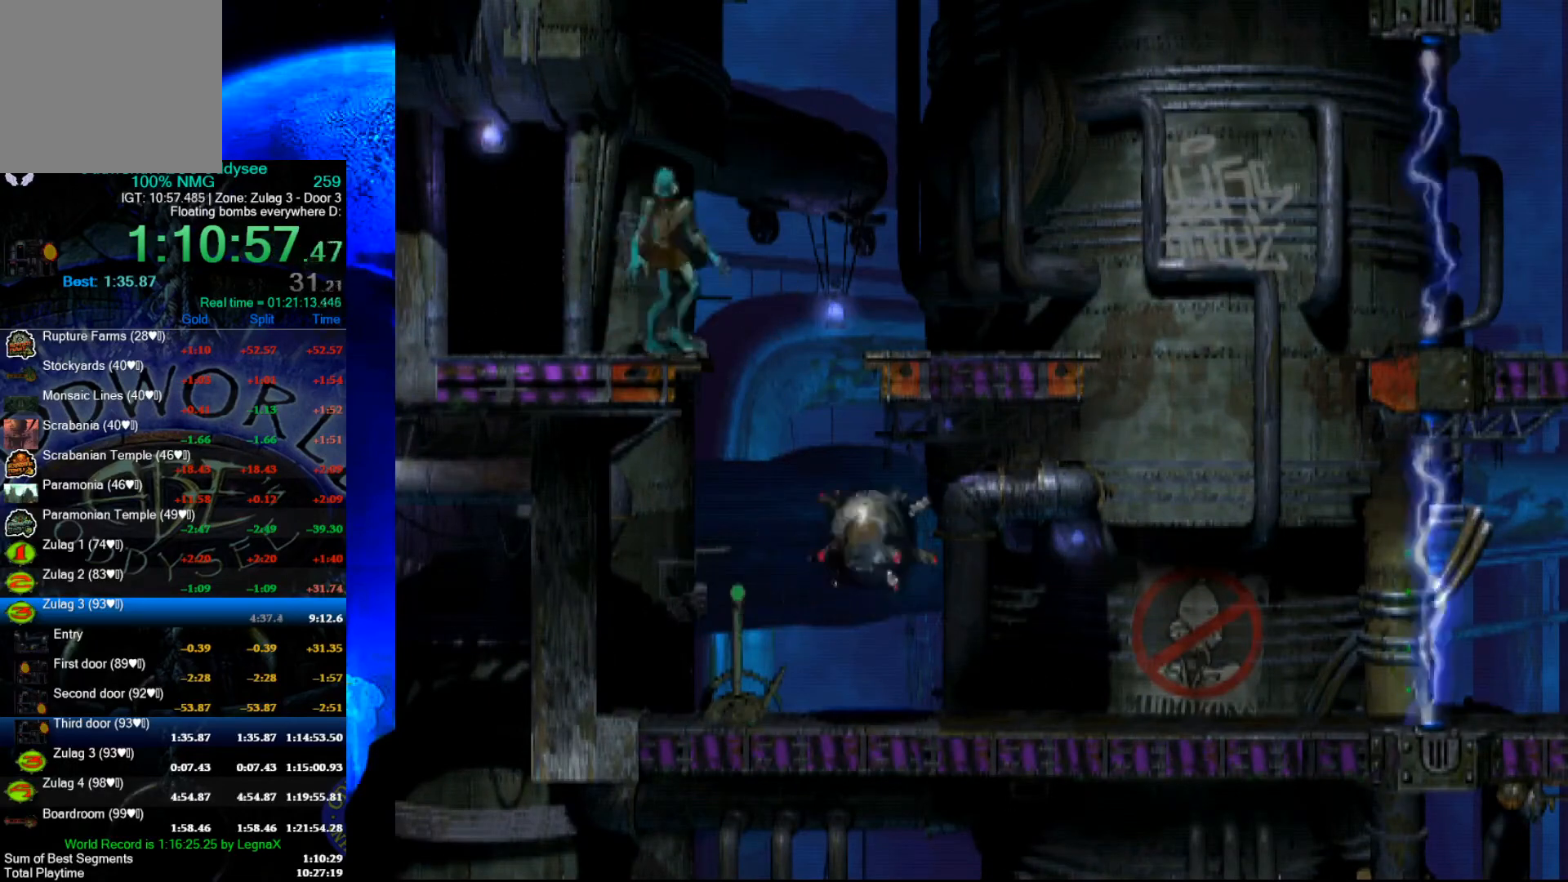
{"buttons": [], "left_stick": "down", "events": []}
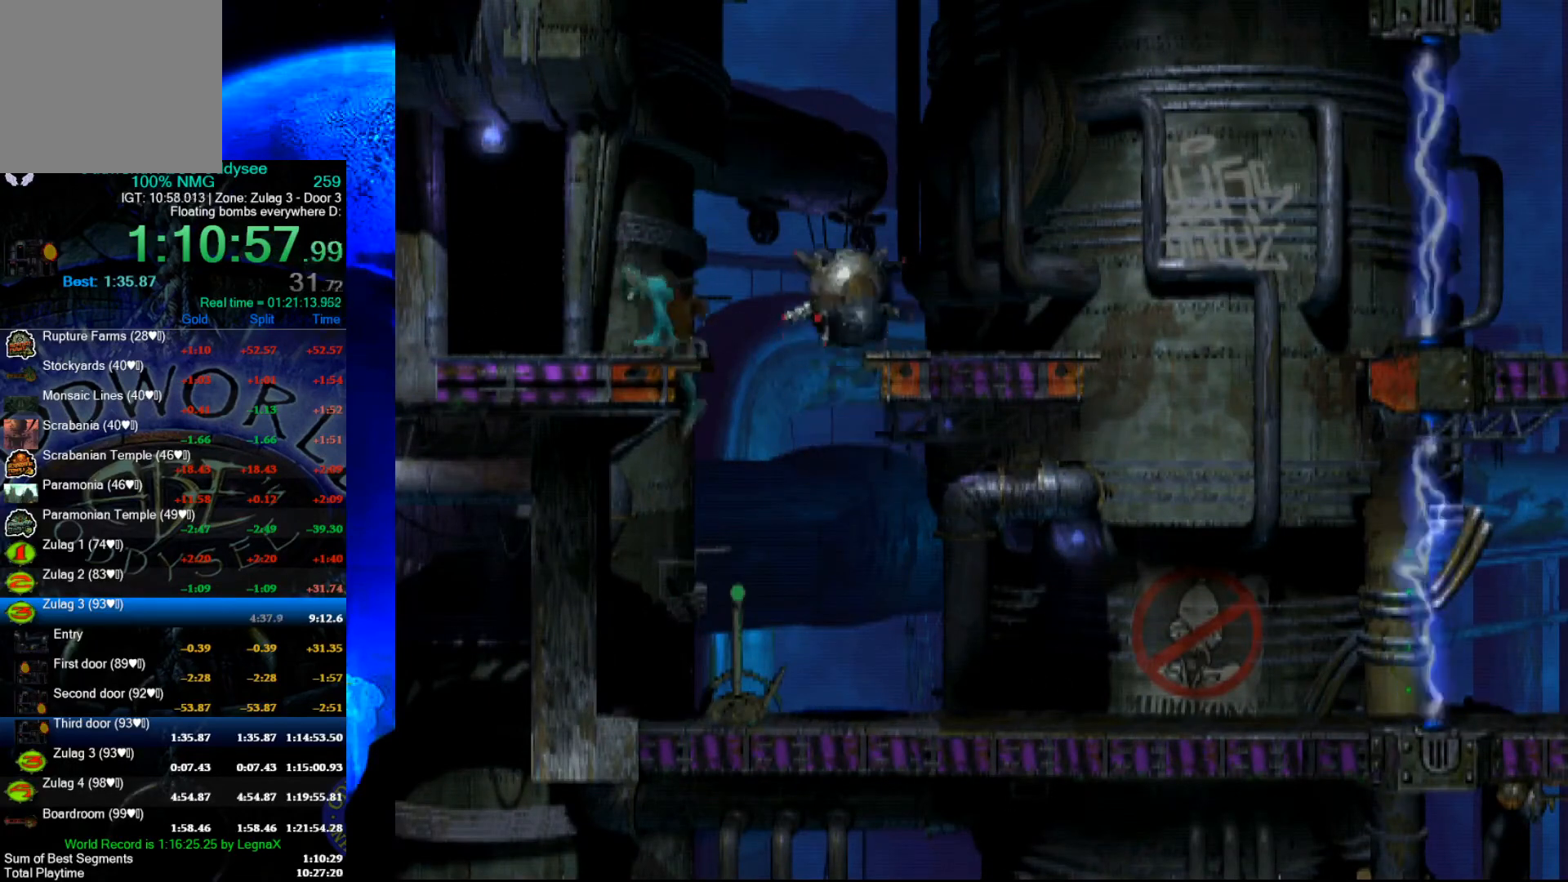
{"buttons": [], "left_stick": "down", "events": []}
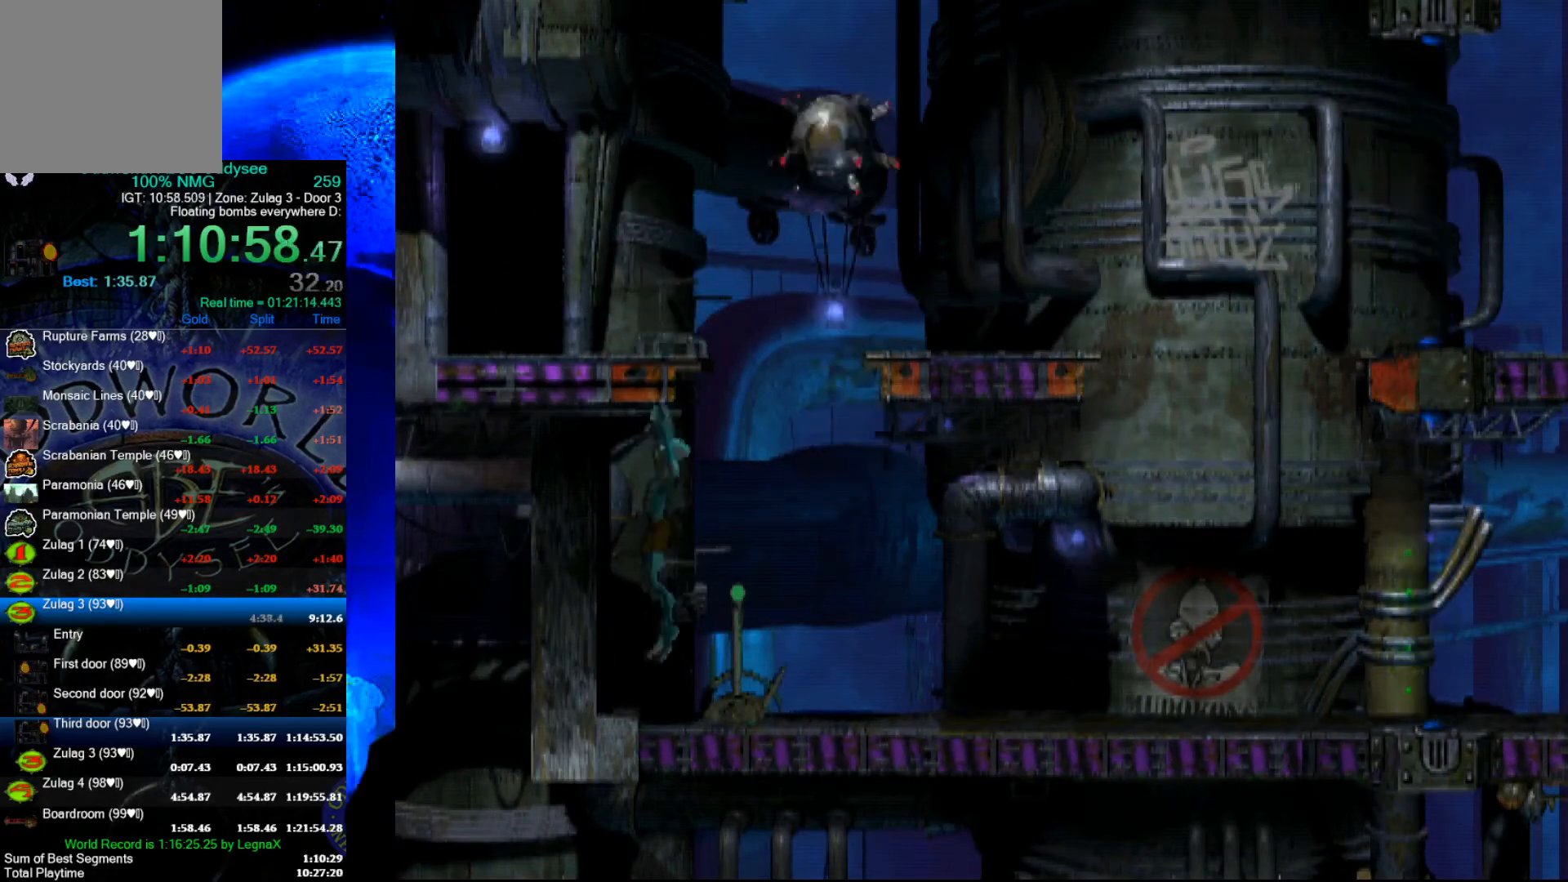
{"buttons": [], "left_stick": "center", "events": [[133, "left_stick", "right"], [433, "left_stick", "center"]]}
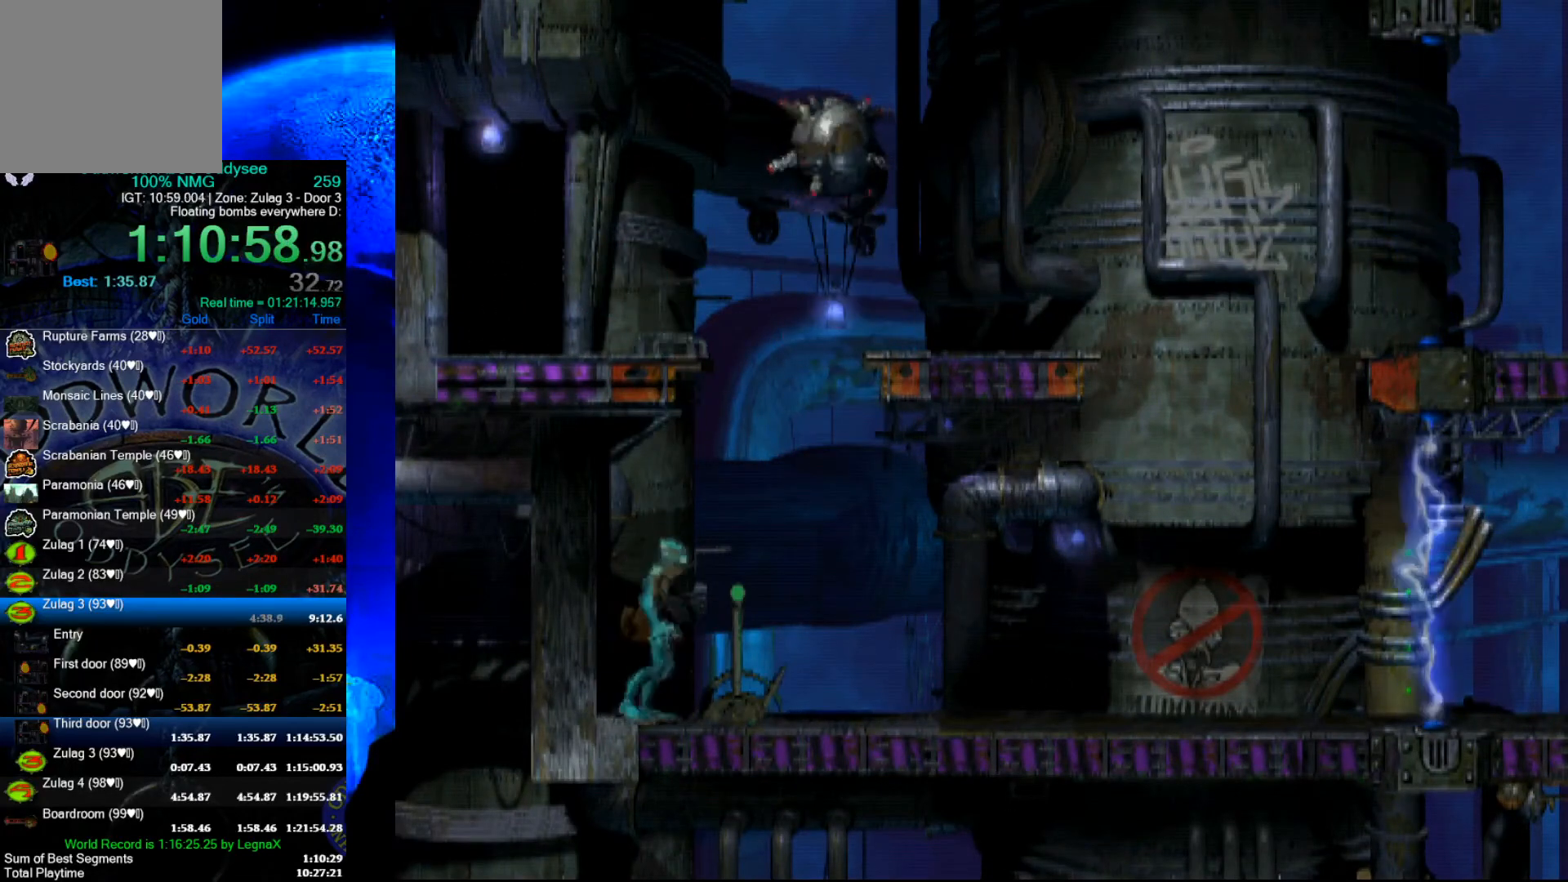
{"buttons": [], "left_stick": "right", "events": [[67, "X", "down"], [167, "X", "up"], [233, "X", "down"], [333, "X", "up"], [400, "left_stick", "right"]]}
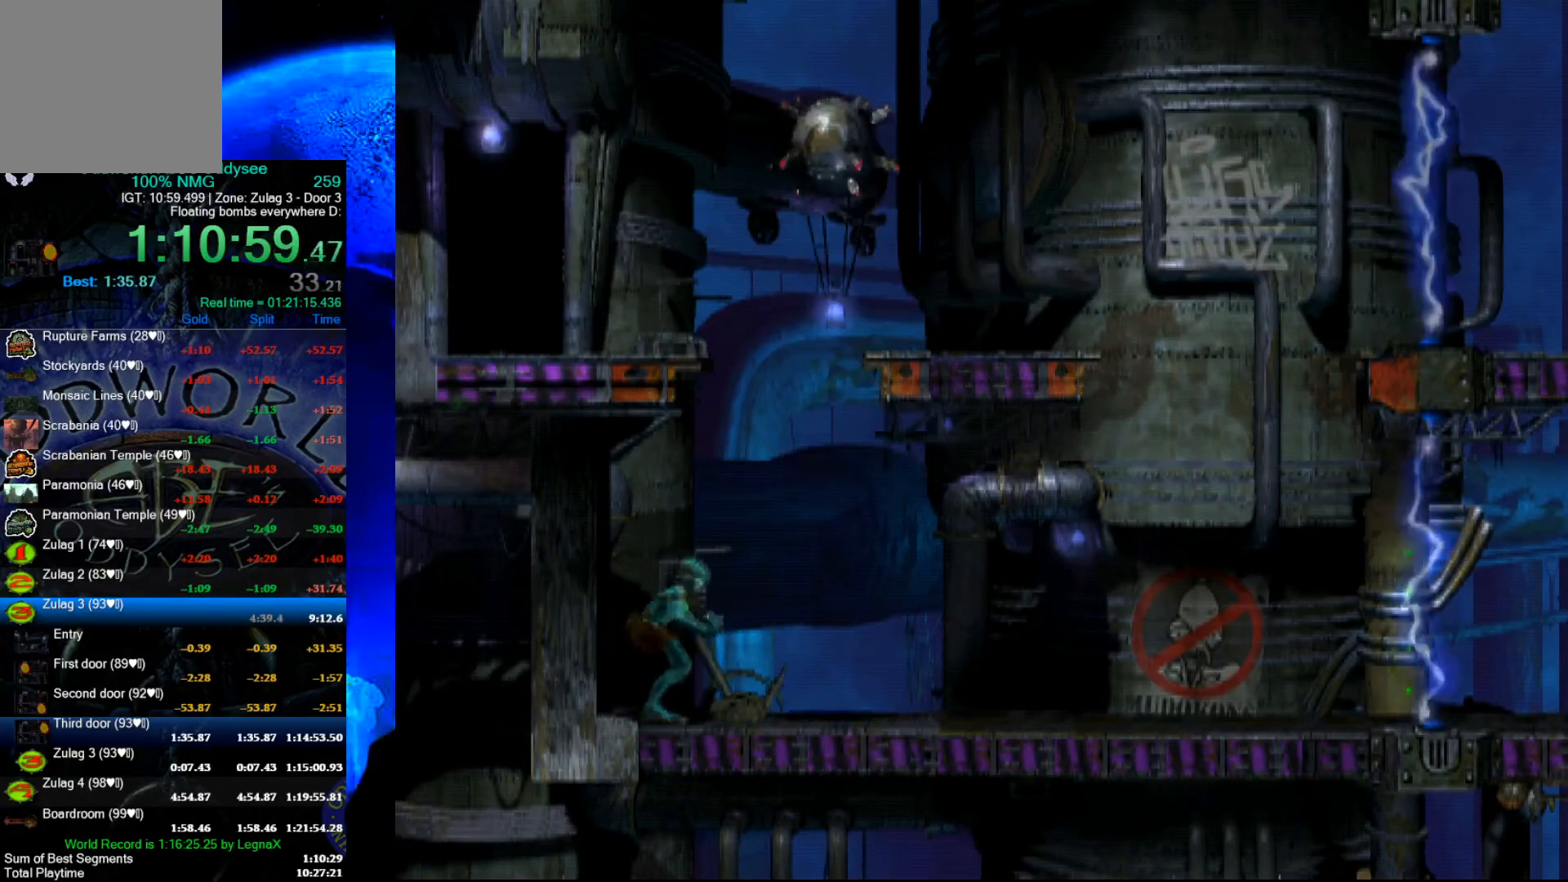
{"buttons": [], "left_stick": "right", "events": [[33, "R1", "down"], [433, "R1", "up"]]}
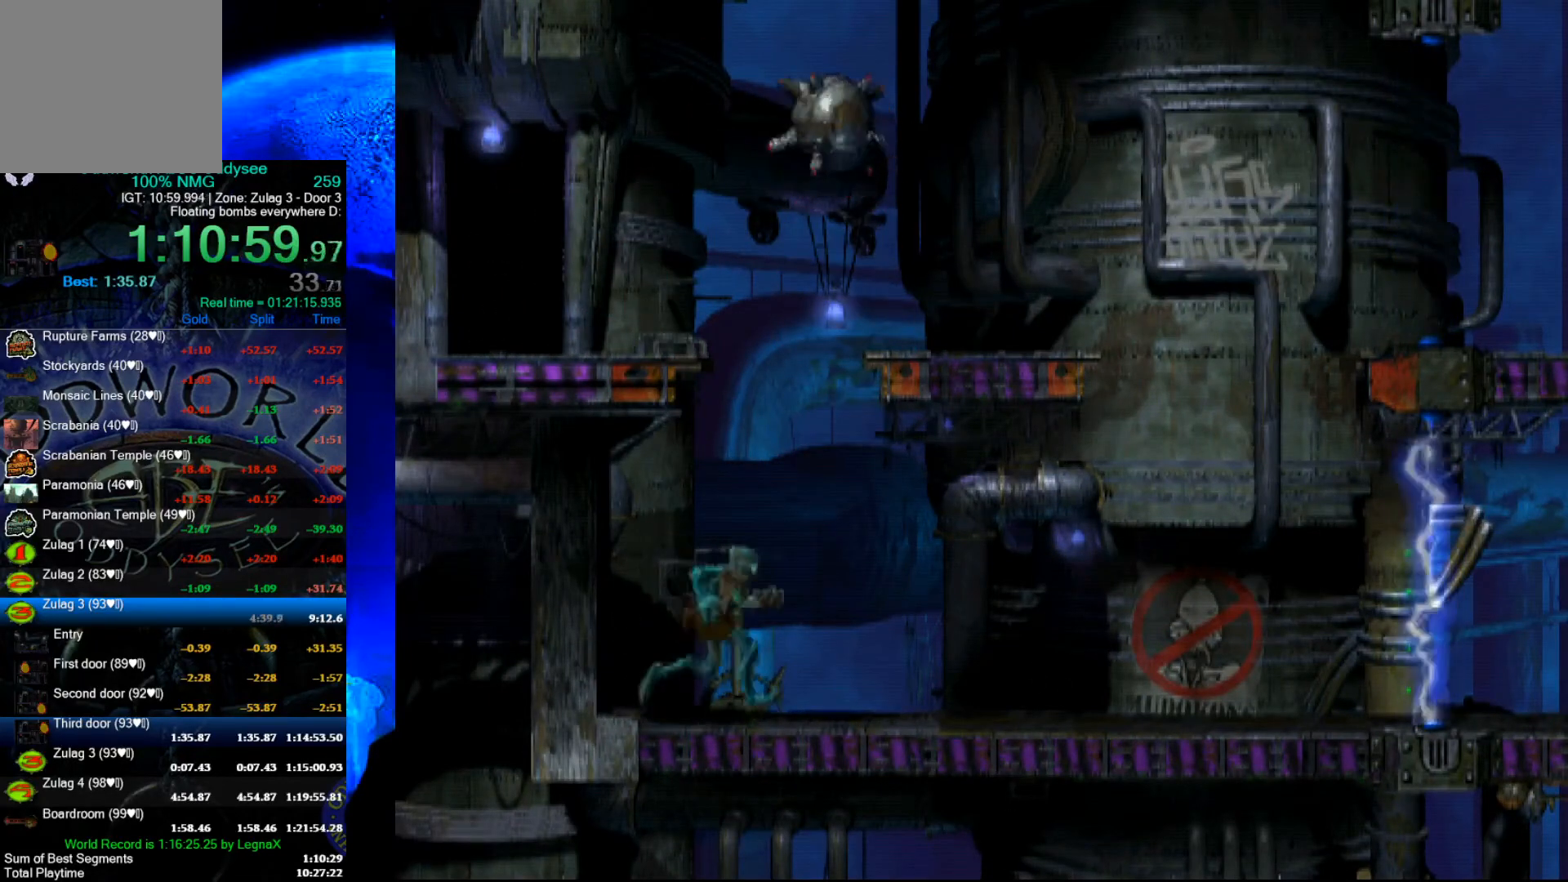
{"buttons": [], "left_stick": "up", "events": [[233, "left_stick", "center"], [367, "left_stick", "up"]]}
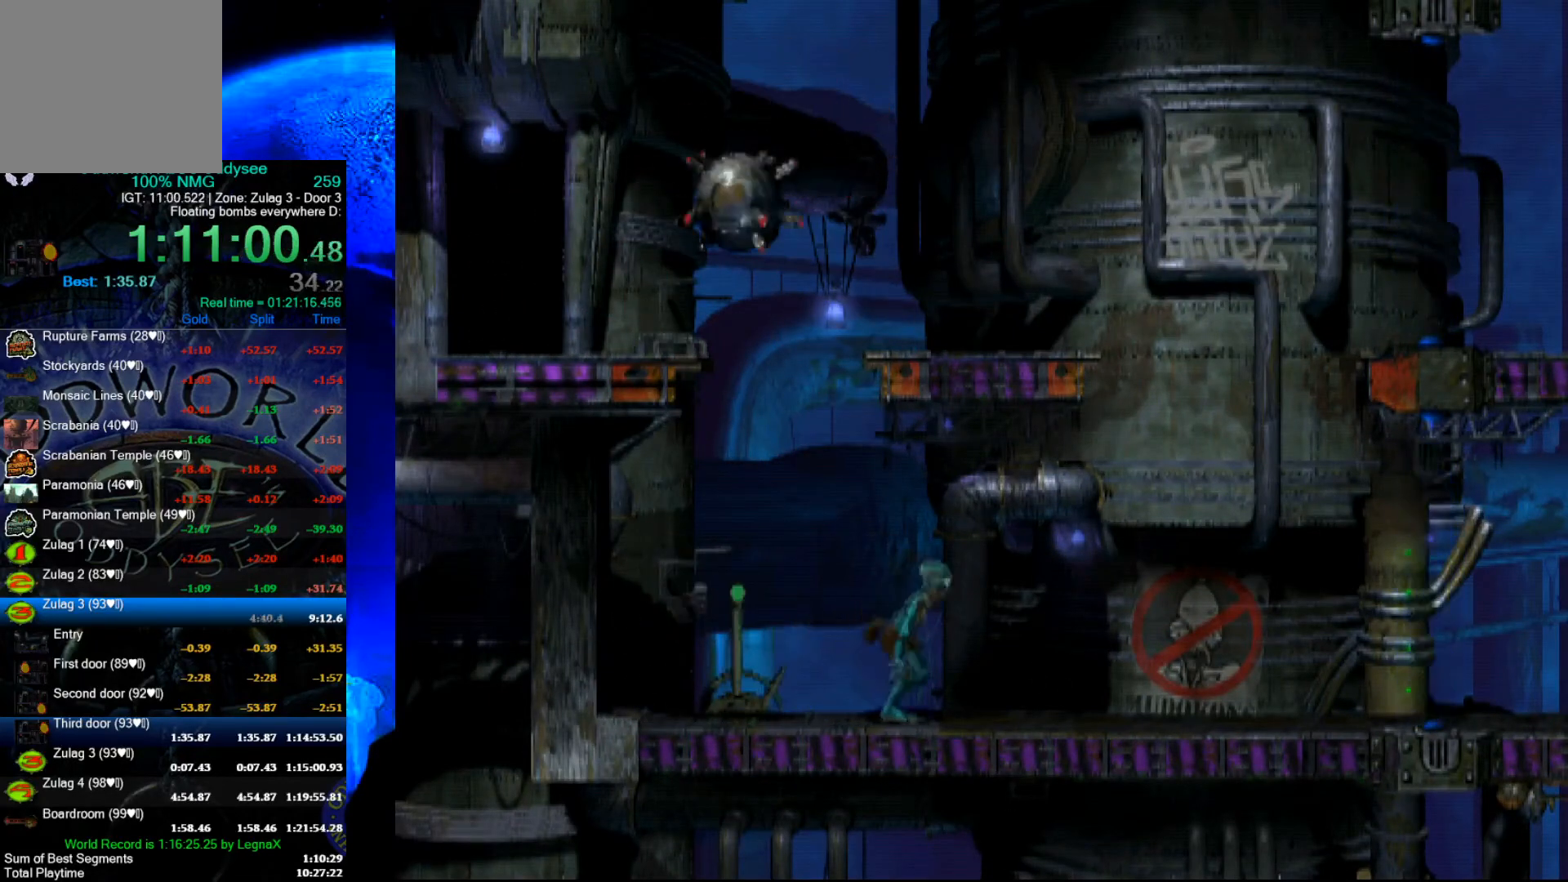
{"buttons": [], "left_stick": "up", "events": []}
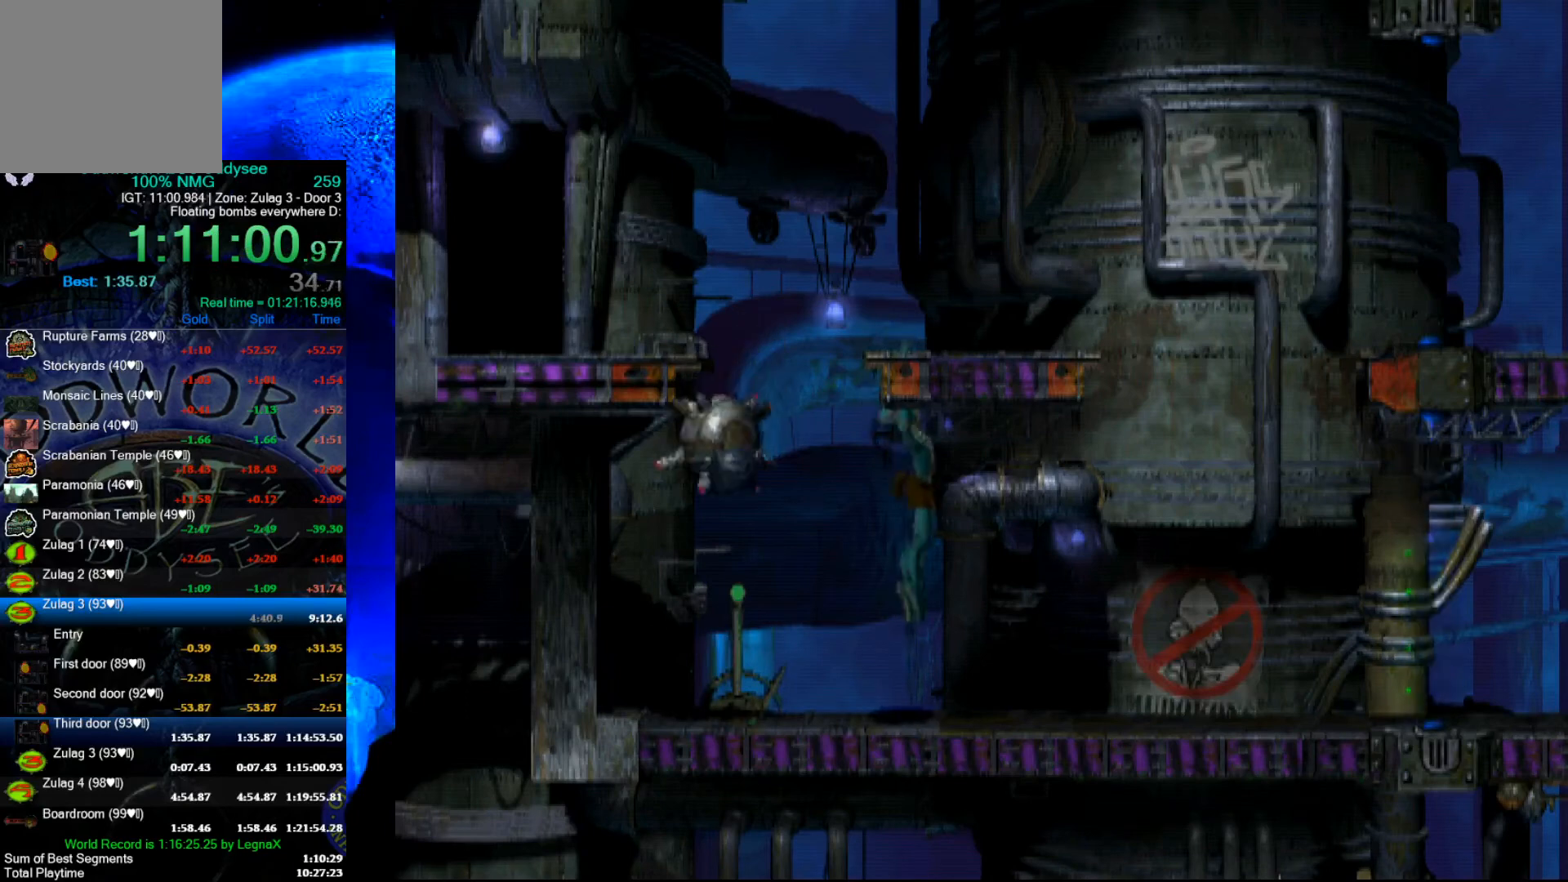
{"buttons": [], "left_stick": "right", "events": [[200, "left_stick", "center"], [267, "left_stick", "right"]]}
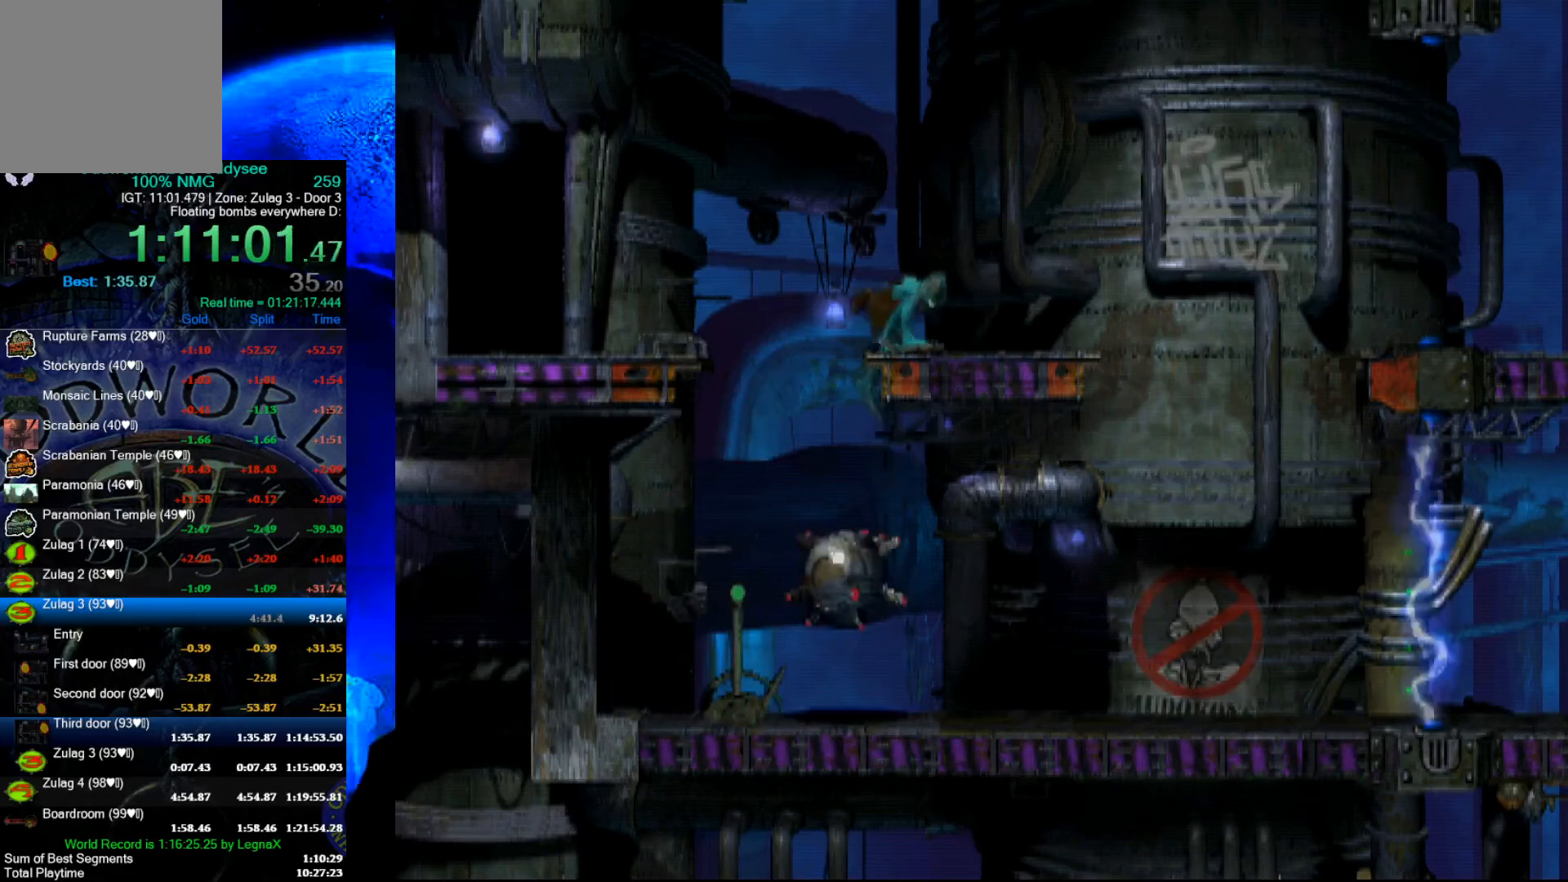
{"buttons": [], "left_stick": "center", "events": [[400, "left_stick", "center"]]}
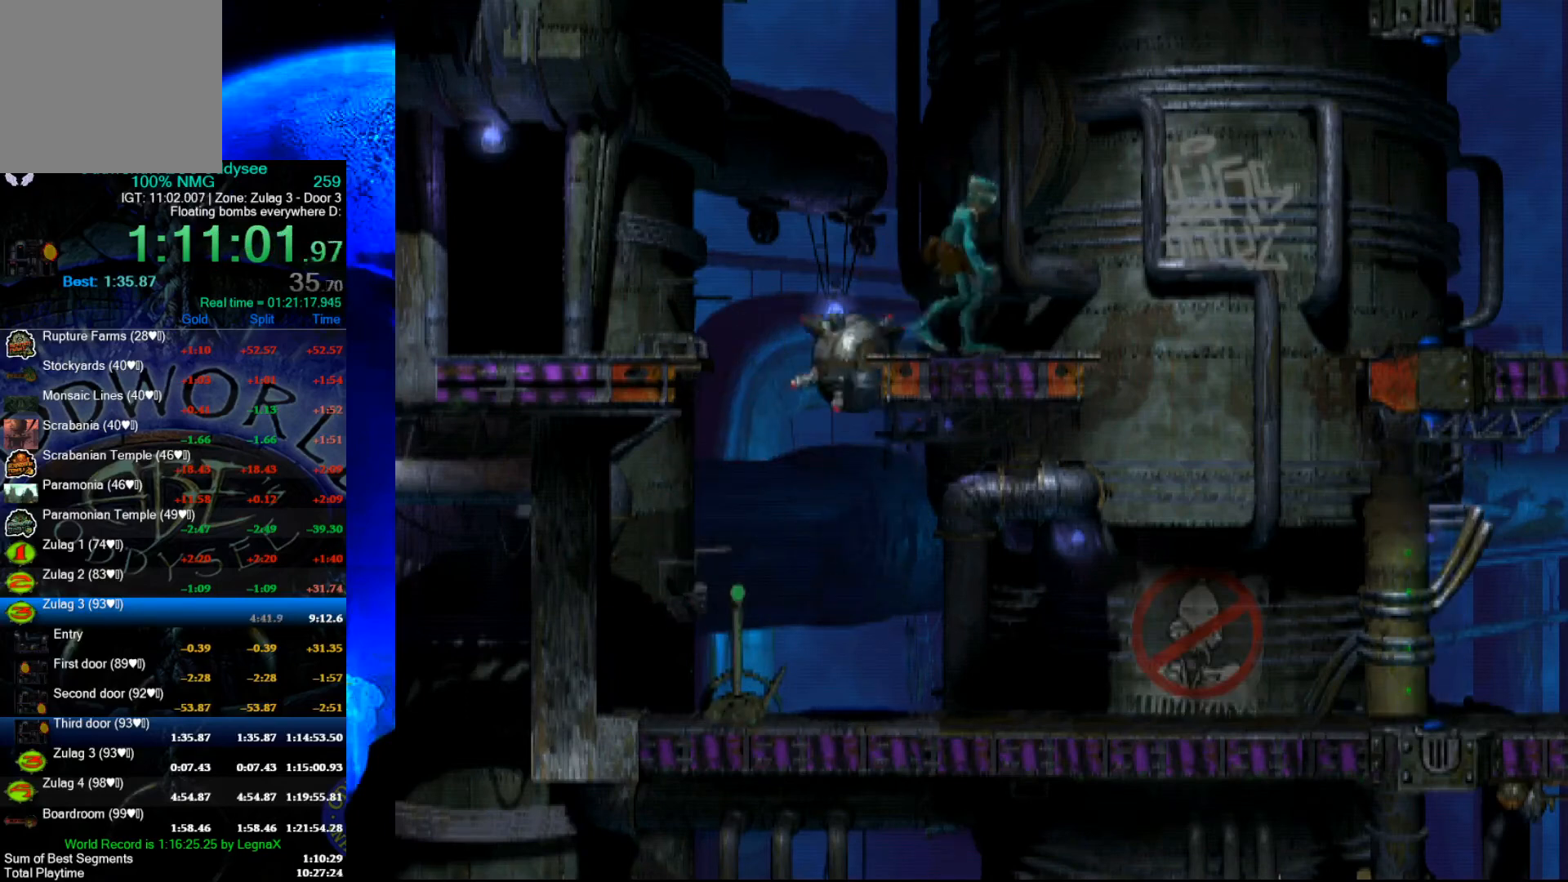
{"buttons": [], "left_stick": "center", "events": [[300, "left_stick", "left"], [433, "left_stick", "center"]]}
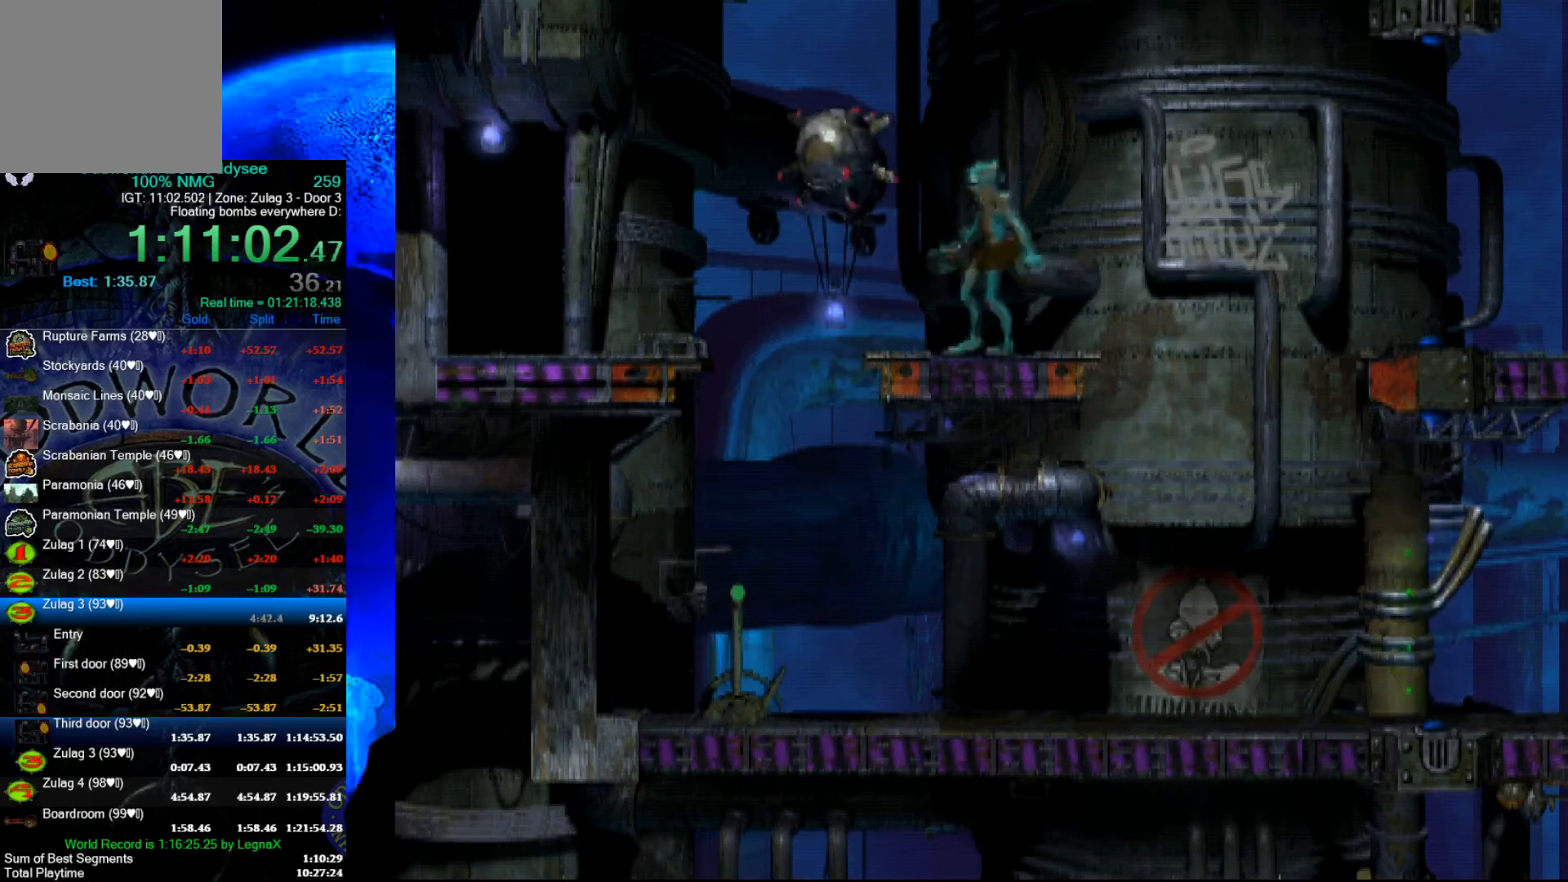
{"buttons": ["Y", "R1"], "left_stick": "right", "events": [[133, "R1", "down"], [233, "left_stick", "right"], [433, "Y", "down"]]}
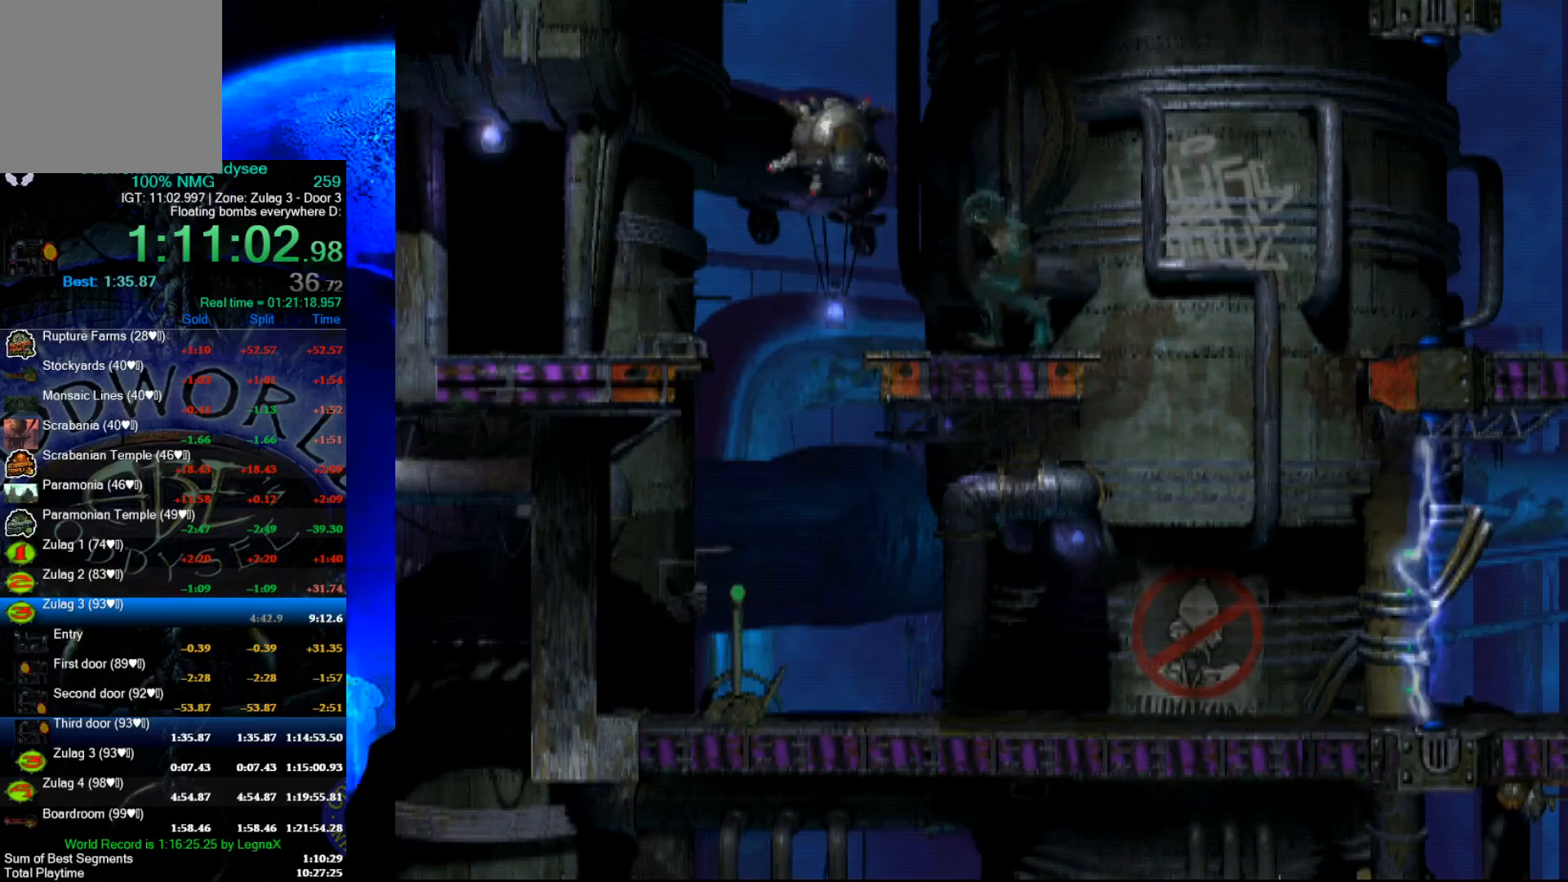
{"buttons": ["R1"], "left_stick": "right", "events": [[300, "Y", "up"]]}
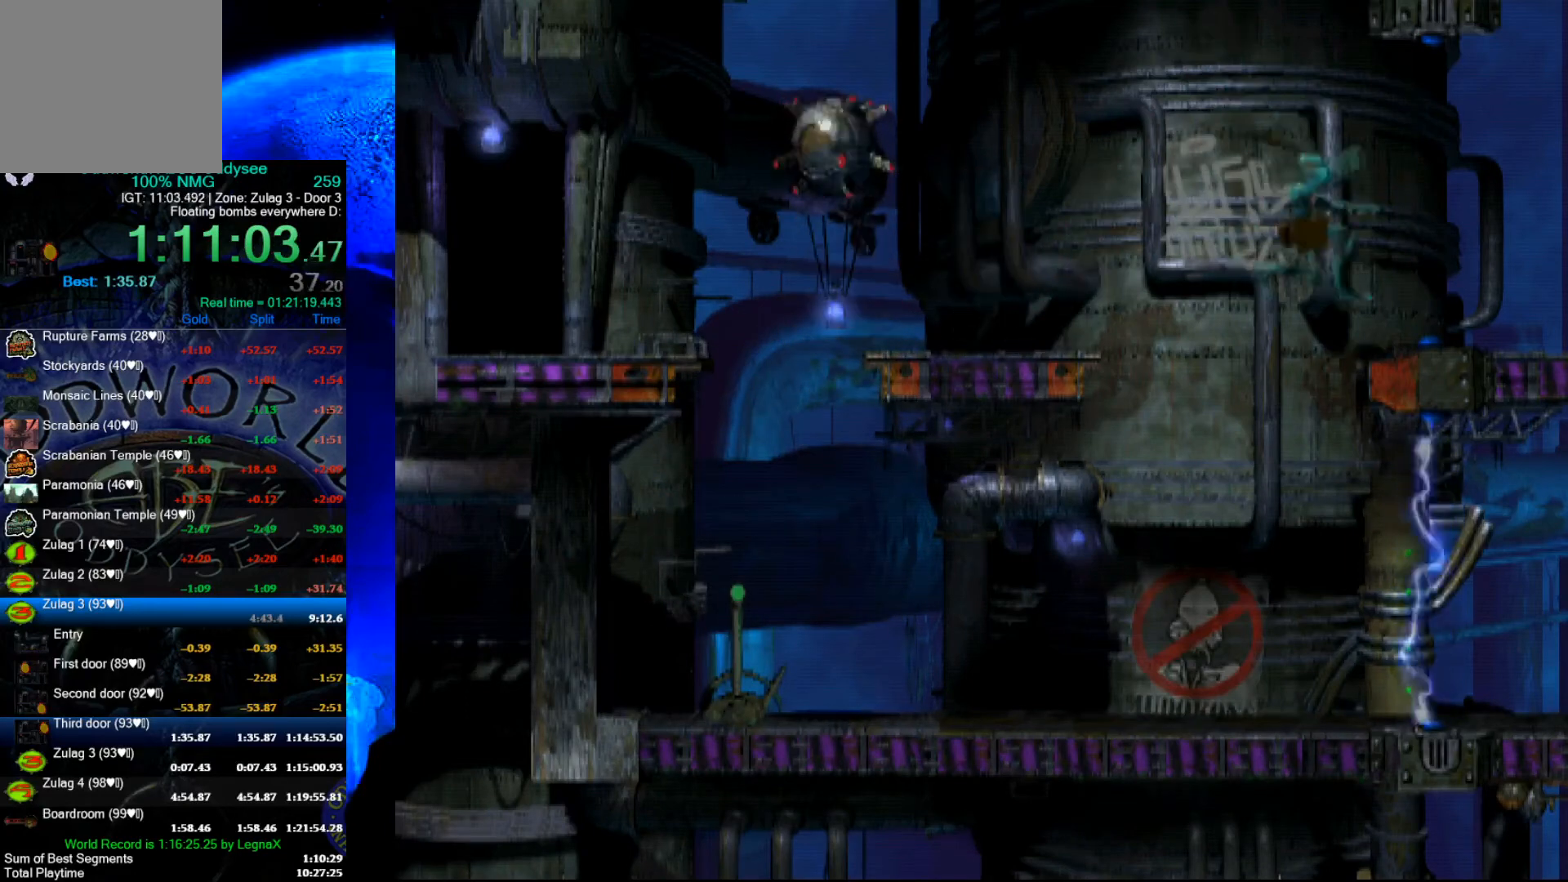
{"buttons": ["R1"], "left_stick": "right", "events": []}
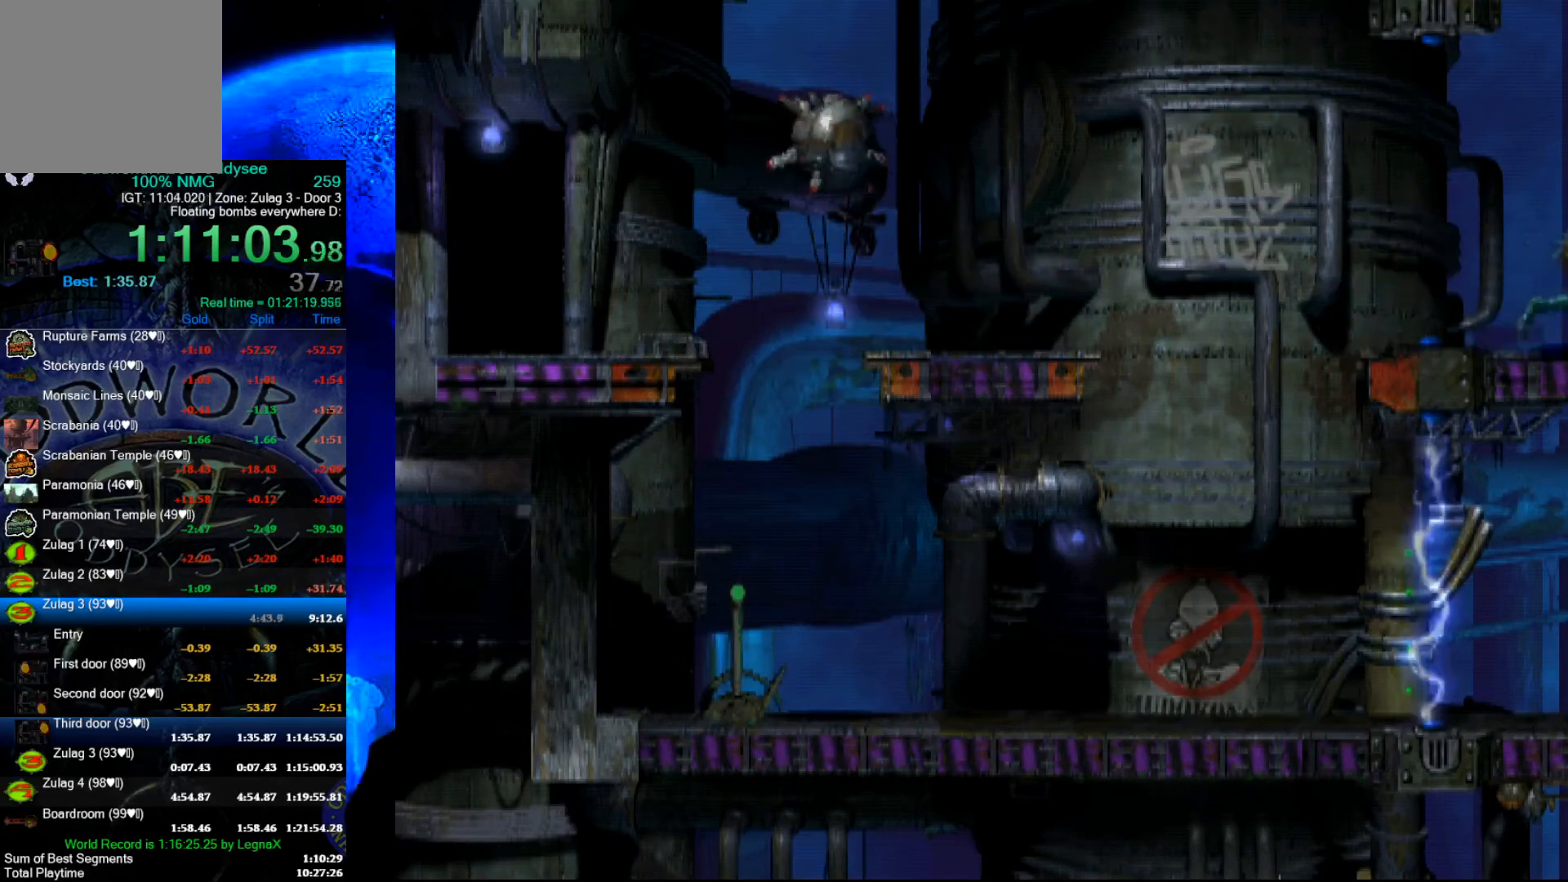
{"buttons": ["R1"], "left_stick": "right", "events": [[67, "L3", "down"], [200, "L3", "up"]]}
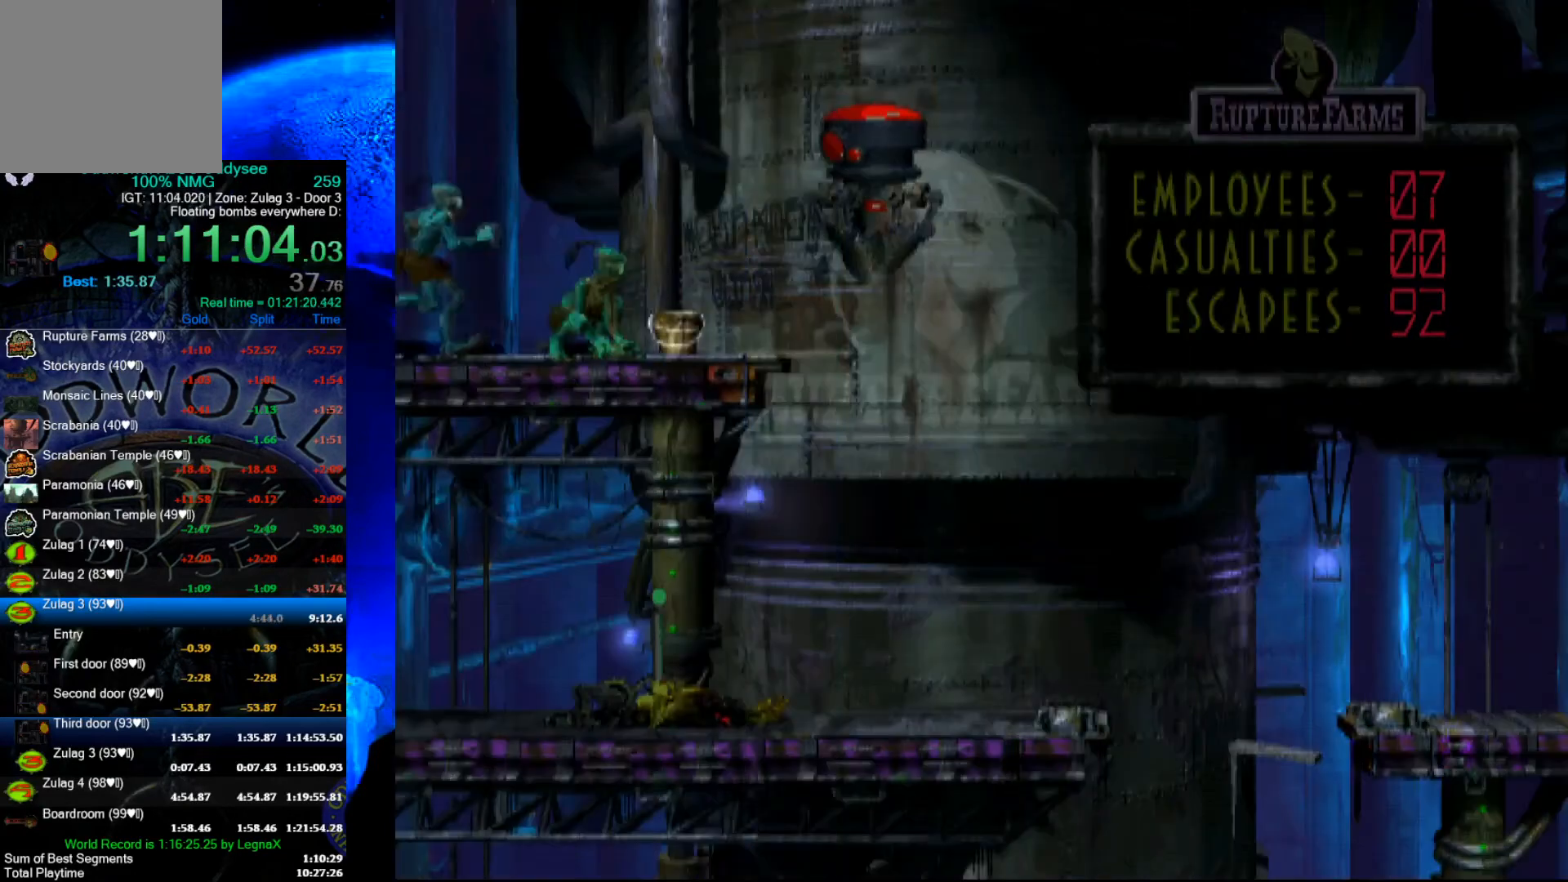
{"buttons": ["R1"], "left_stick": "right", "events": []}